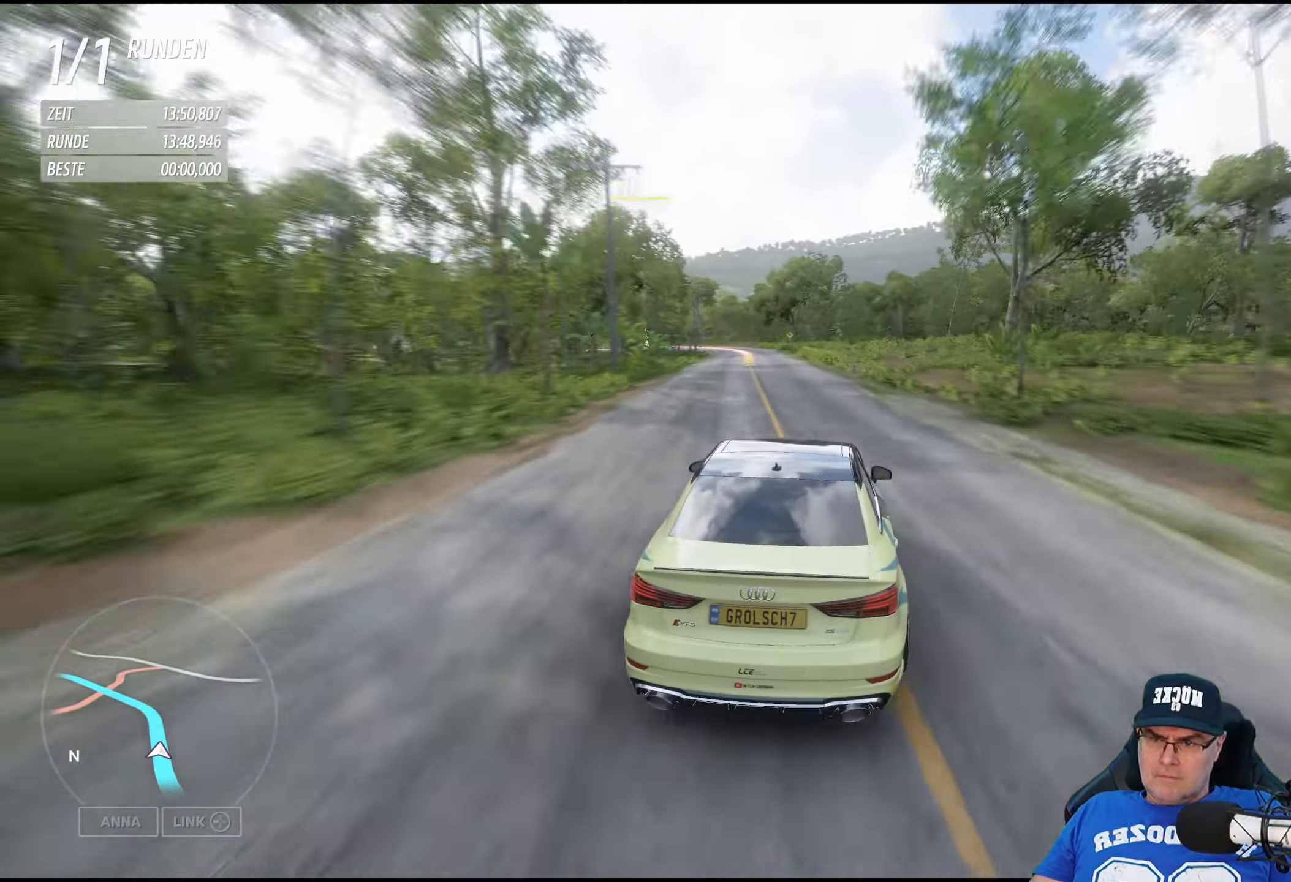
Gameplay with a controller (Xbox layout); each line is a JSON object with the inputs held at the frame after it. "events" lists button and stick changes between this image and that frame as [ms after this image, input, new state], when the widget could be followed in between.
{"buttons": [], "left_stick": "center", "right_stick": "center", "events": [[100, "left_stick", "left"], [233, "R2", "up"], [417, "left_stick", "center"]]}
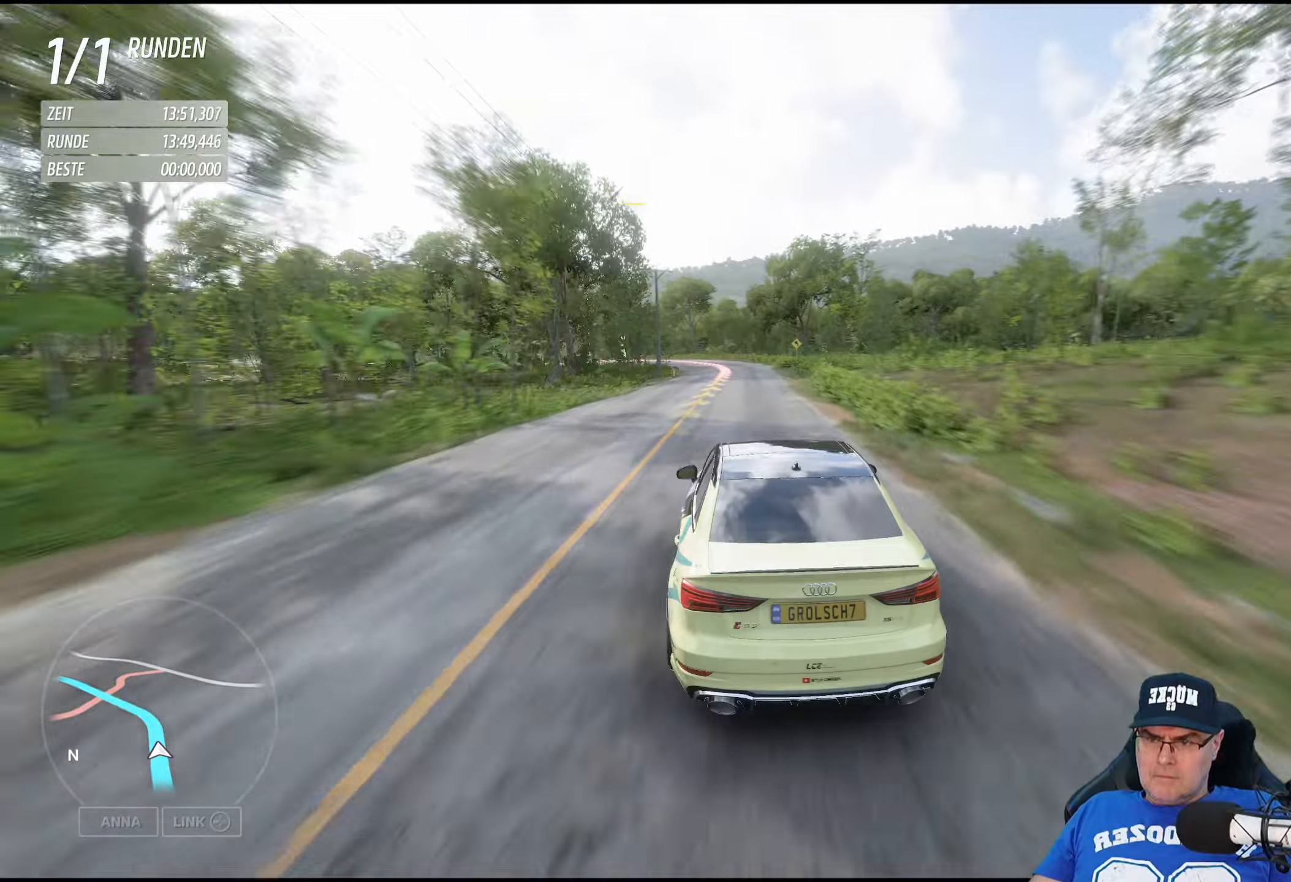
{"buttons": ["R2"], "left_stick": "center", "right_stick": "center", "events": [[134, "left_stick", "left"], [200, "R2", "down"], [350, "left_stick", "center"]]}
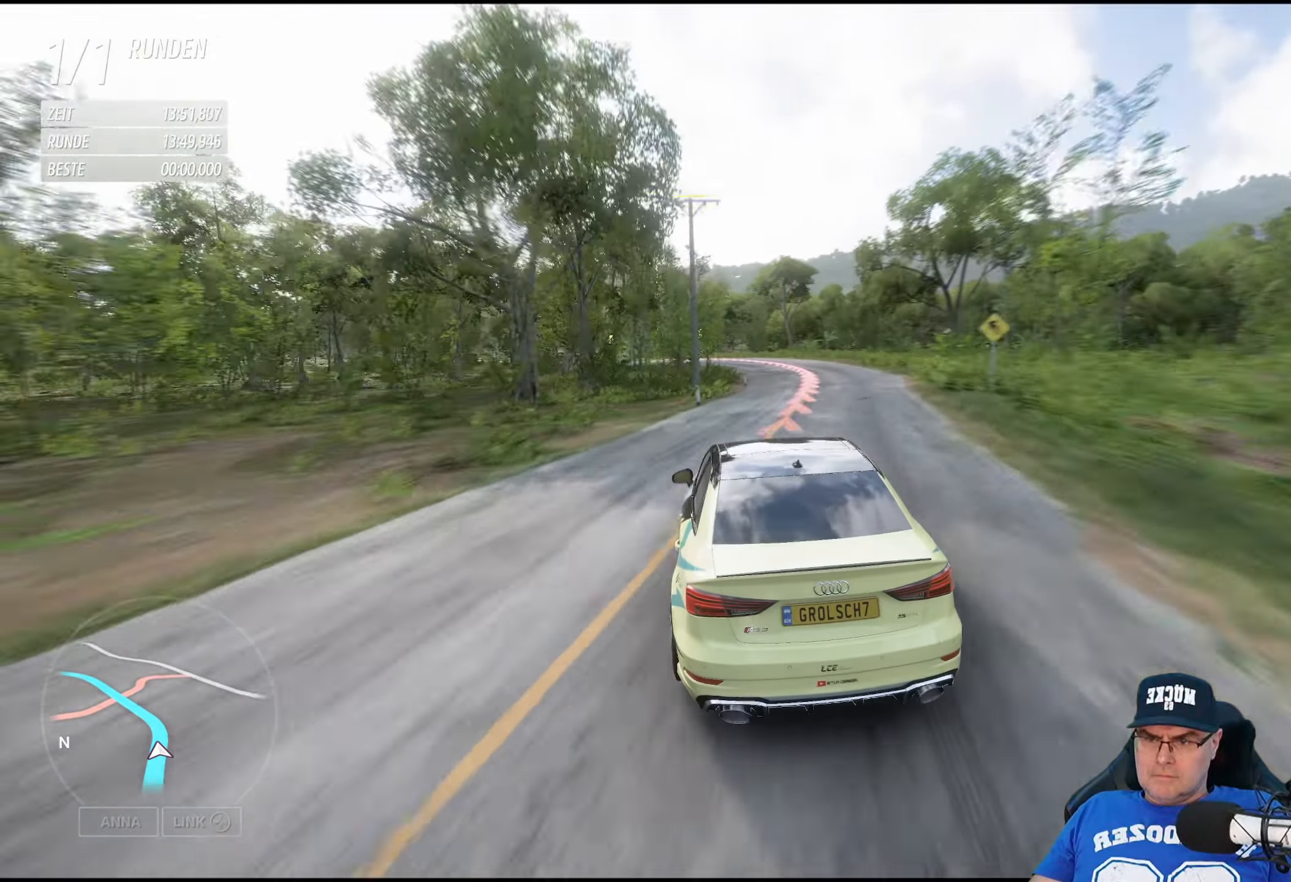
{"buttons": ["R2"], "left_stick": "left", "right_stick": "center", "events": [[167, "left_stick", "down-right"], [317, "left_stick", "center"], [467, "left_stick", "left"]]}
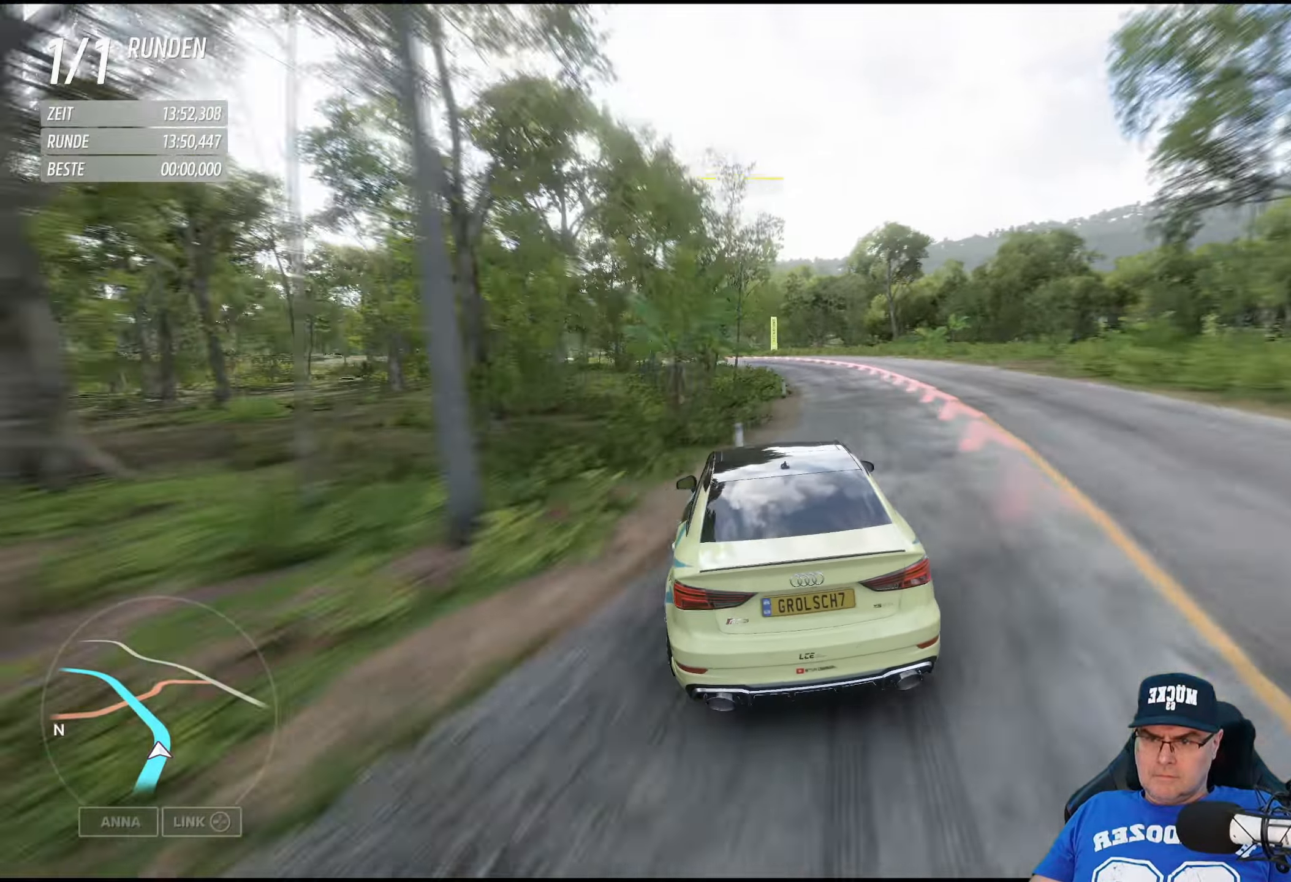
{"buttons": ["R2"], "left_stick": "left", "right_stick": "center", "events": []}
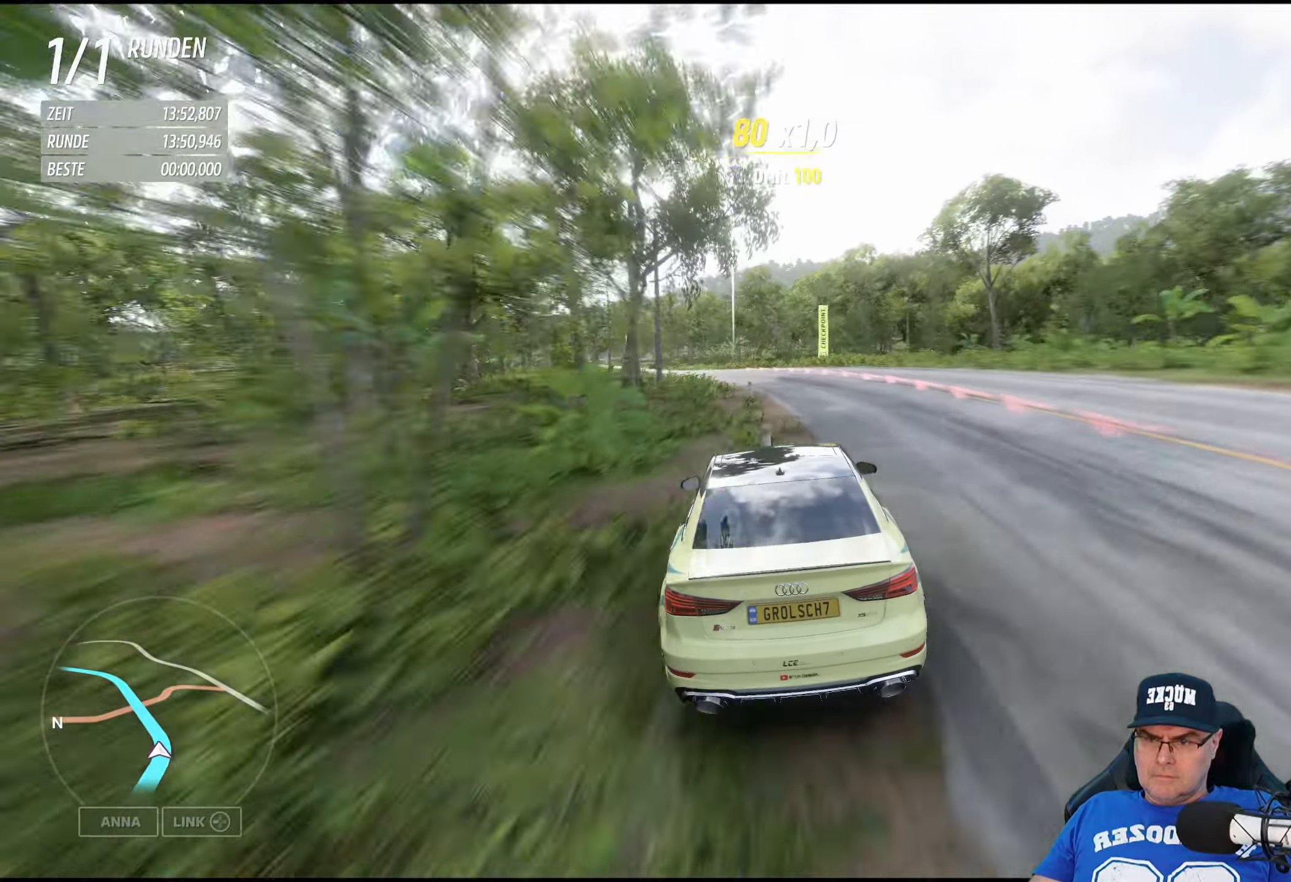
{"buttons": ["R2"], "left_stick": "left", "right_stick": "center", "events": []}
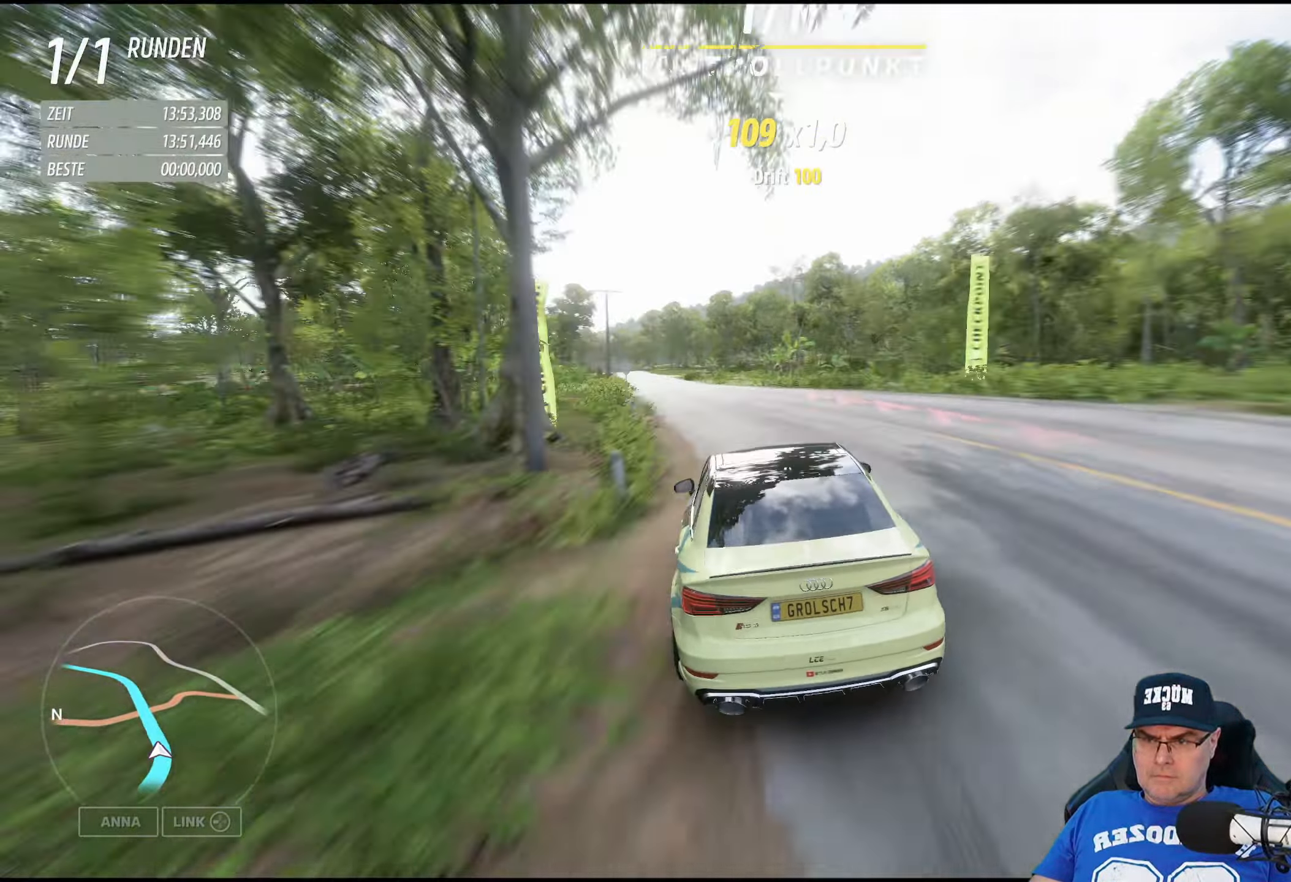
{"buttons": ["R2"], "left_stick": "center", "right_stick": "center", "events": [[200, "left_stick", "center"], [384, "left_stick", "left"], [500, "left_stick", "center"]]}
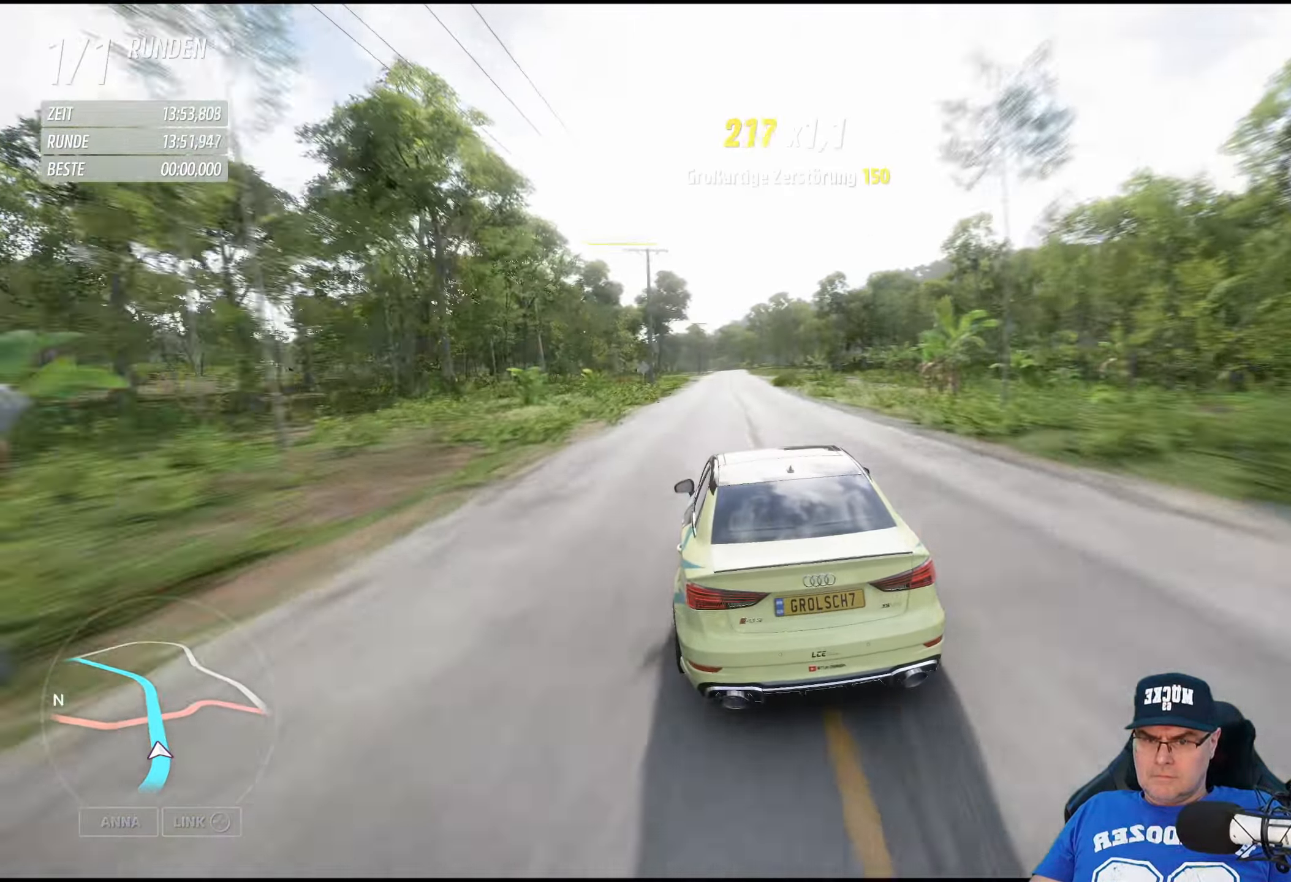
{"buttons": ["R2"], "left_stick": "down-right", "right_stick": "center", "events": [[450, "left_stick", "down-right"]]}
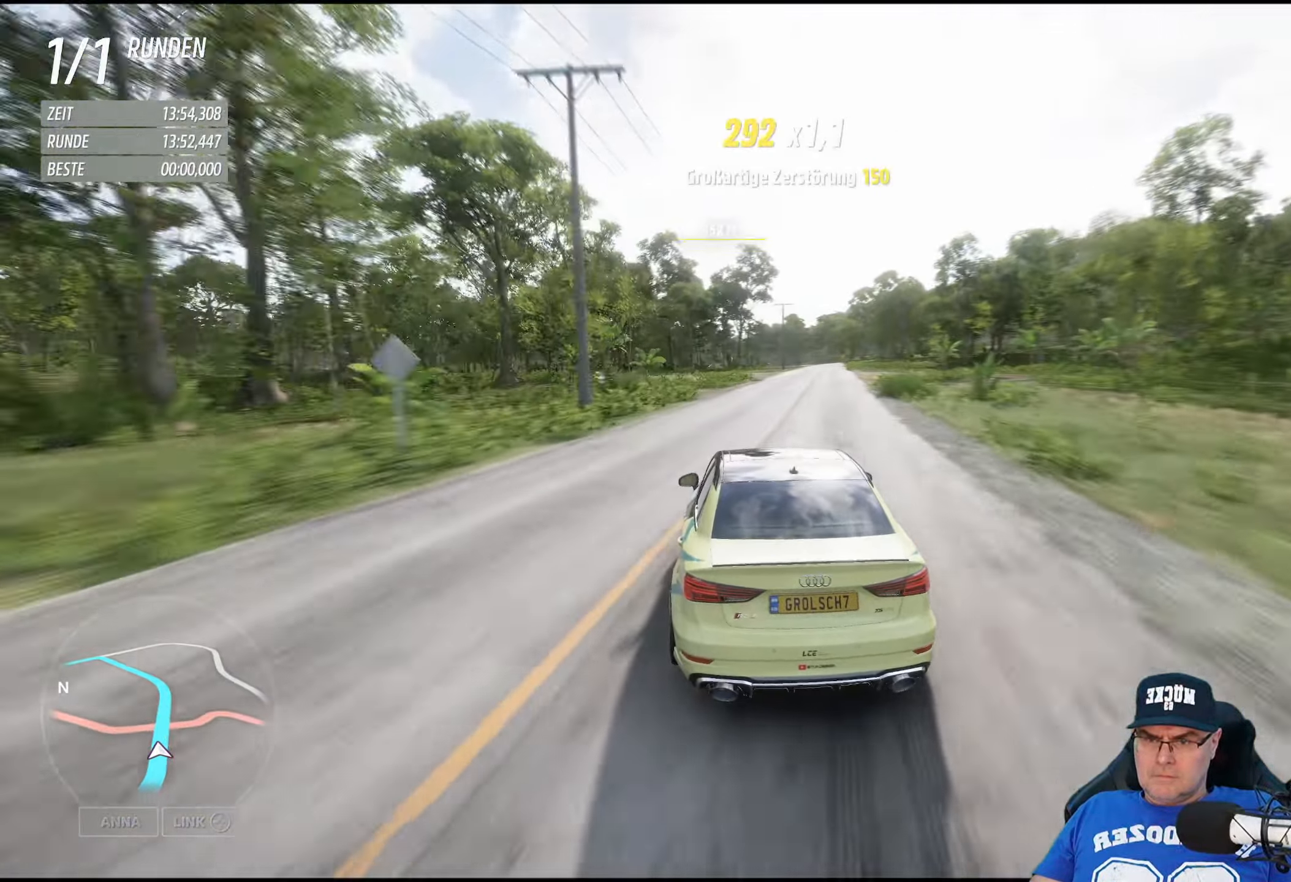
{"buttons": ["R2"], "left_stick": "center", "right_stick": "center", "events": [[234, "left_stick", "center"]]}
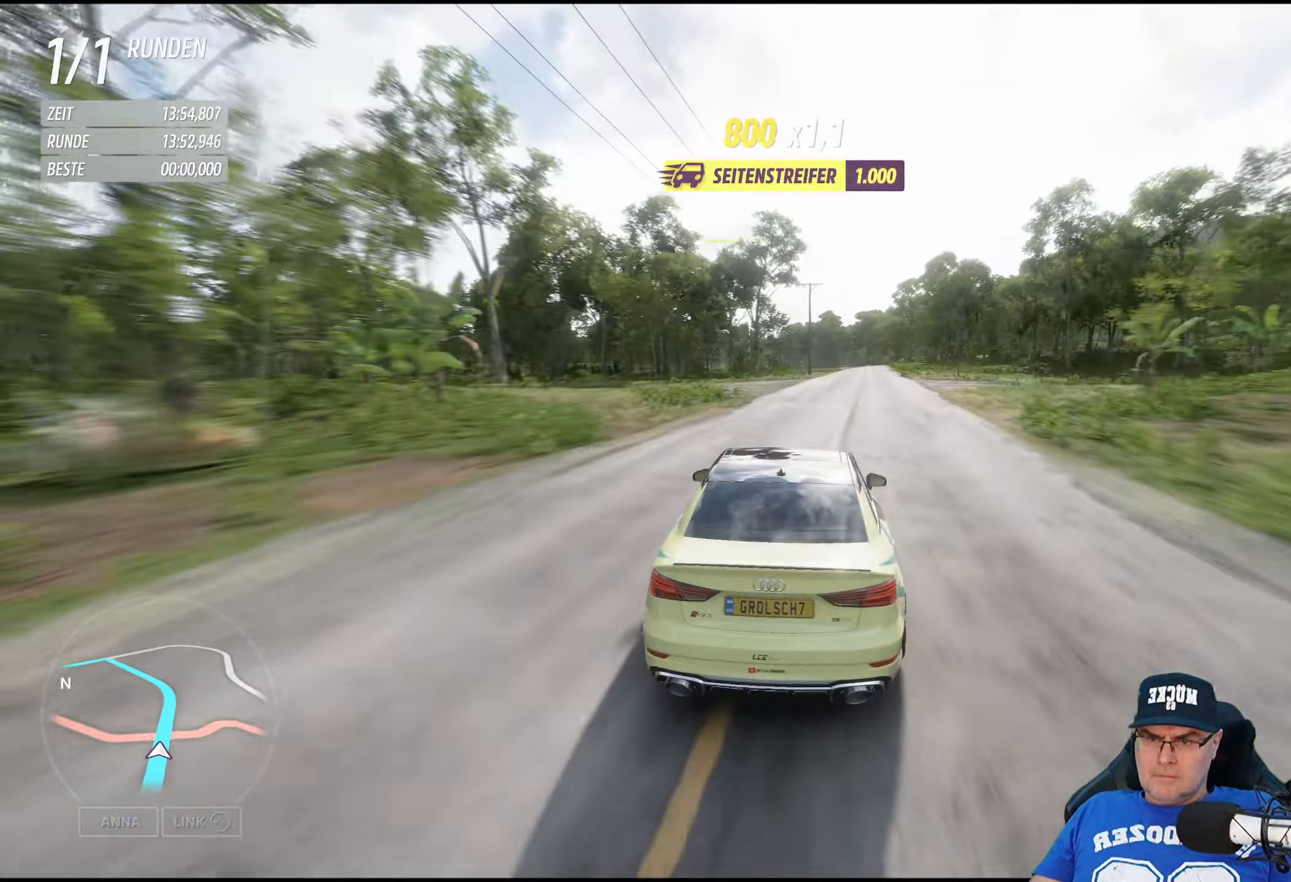
{"buttons": ["R2"], "left_stick": "center", "right_stick": "center", "events": [[167, "left_stick", "down-right"], [300, "left_stick", "center"]]}
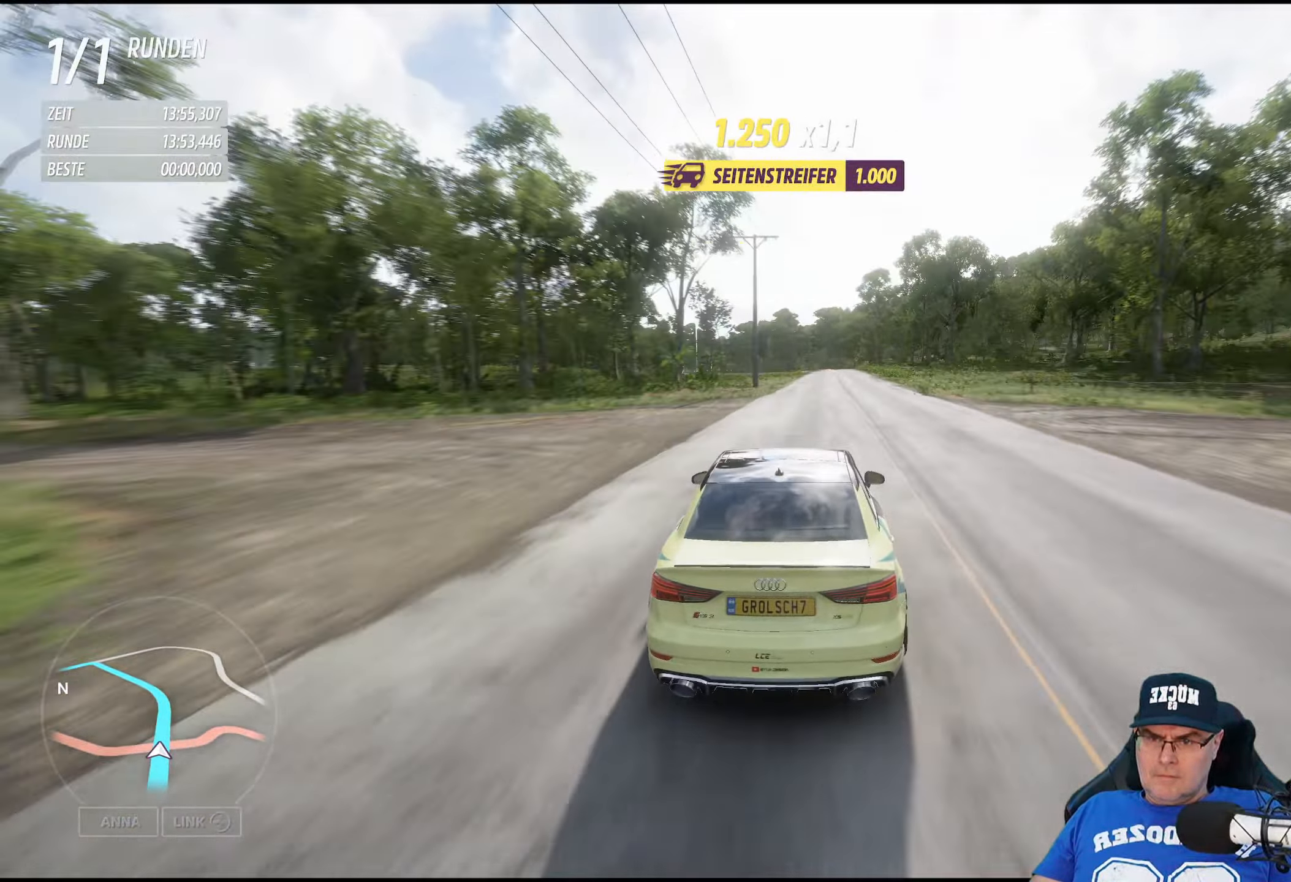
{"buttons": ["R2"], "left_stick": "center", "right_stick": "center", "events": [[50, "left_stick", "down-right"], [200, "left_stick", "center"]]}
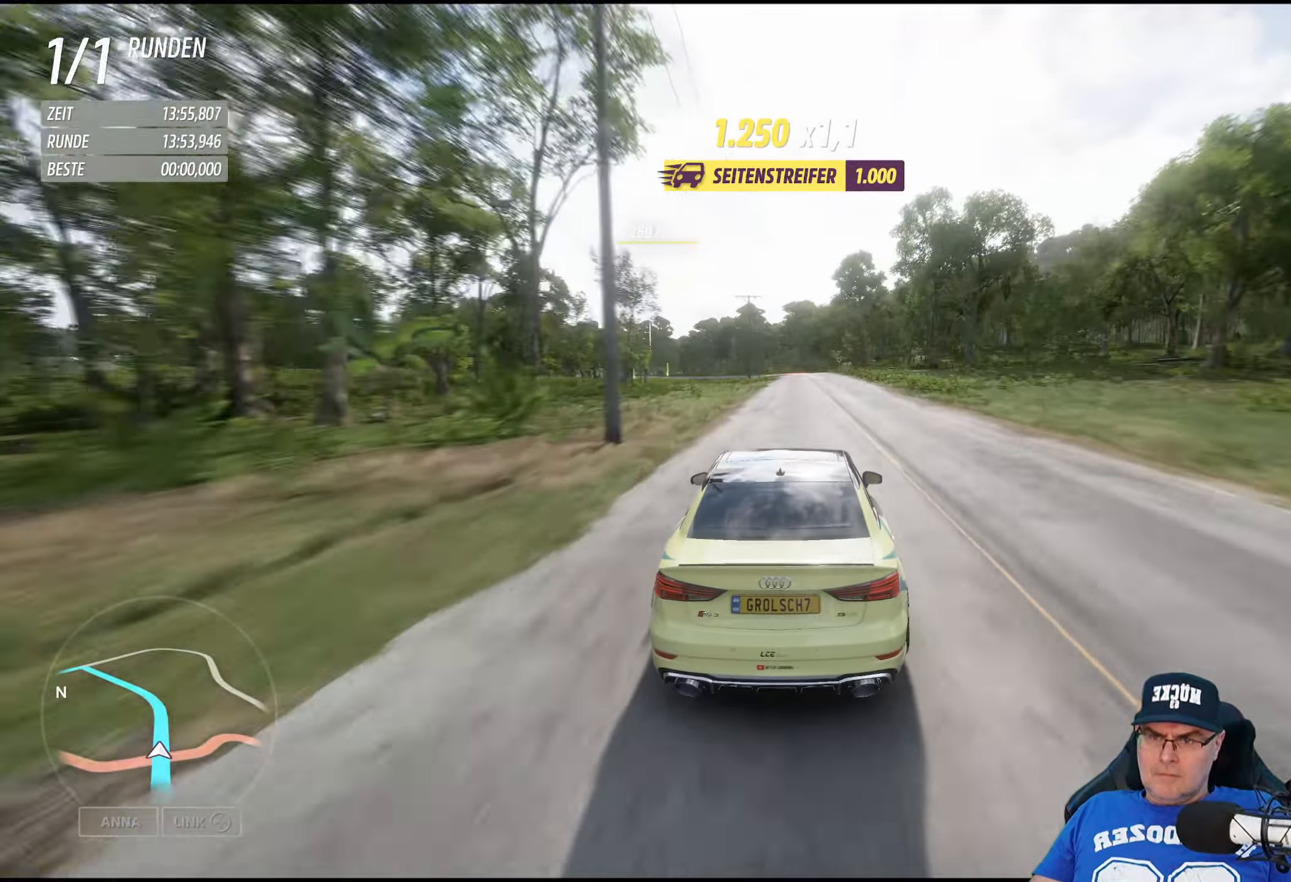
{"buttons": ["R2"], "left_stick": "center", "right_stick": "center", "events": []}
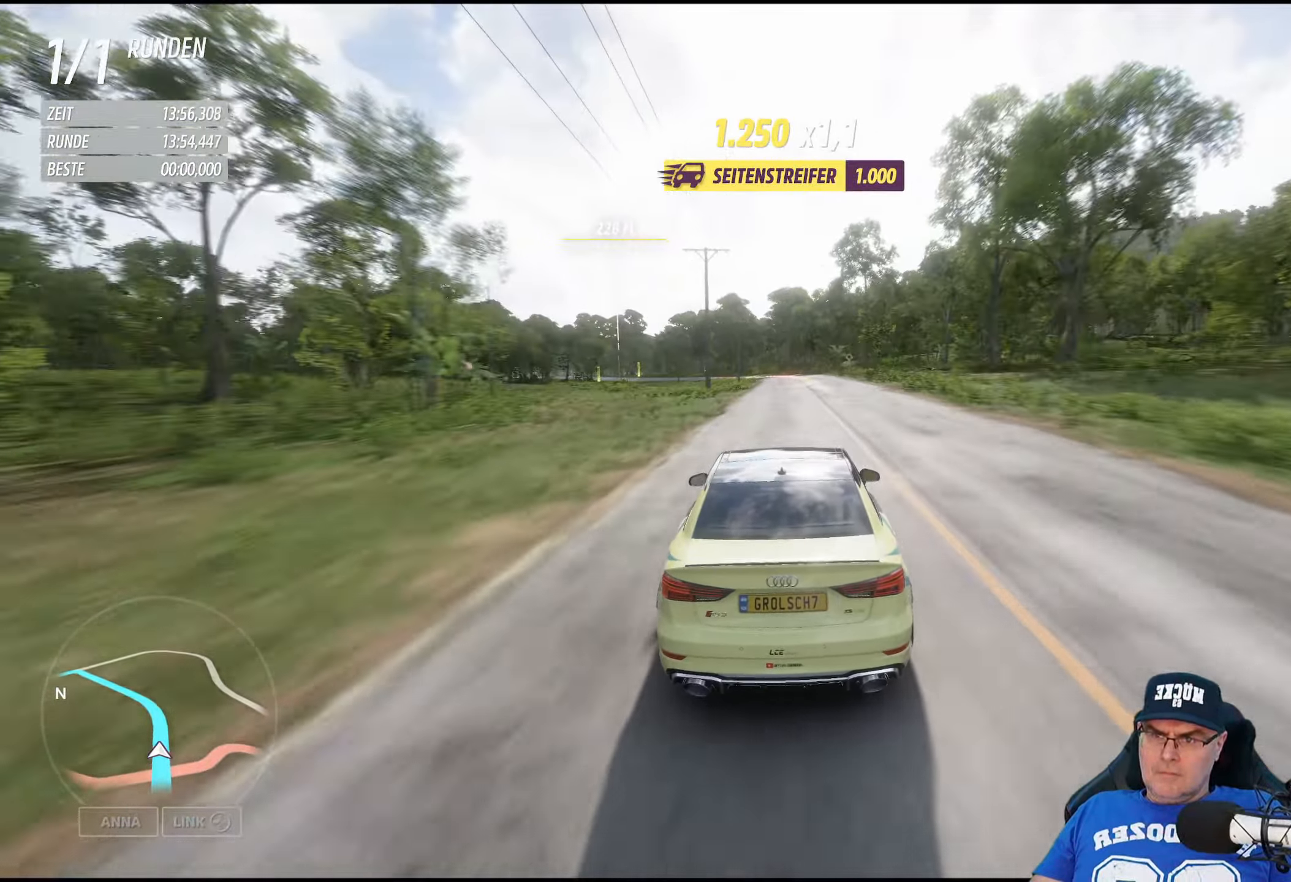
{"buttons": ["R2"], "left_stick": "left", "right_stick": "center", "events": [[500, "left_stick", "left"]]}
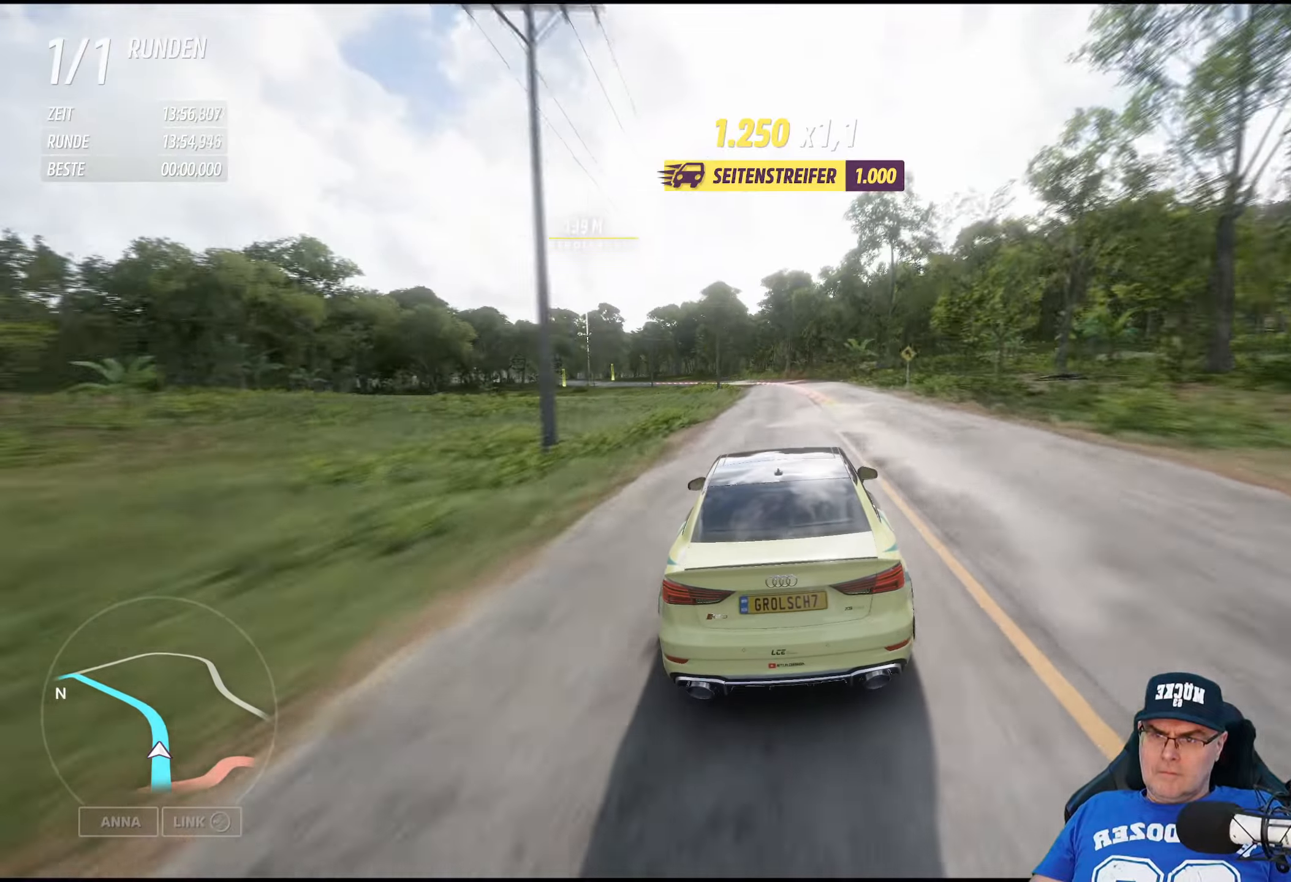
{"buttons": ["R2"], "left_stick": "left", "right_stick": "center", "events": [[116, "left_stick", "center"], [216, "left_stick", "left"]]}
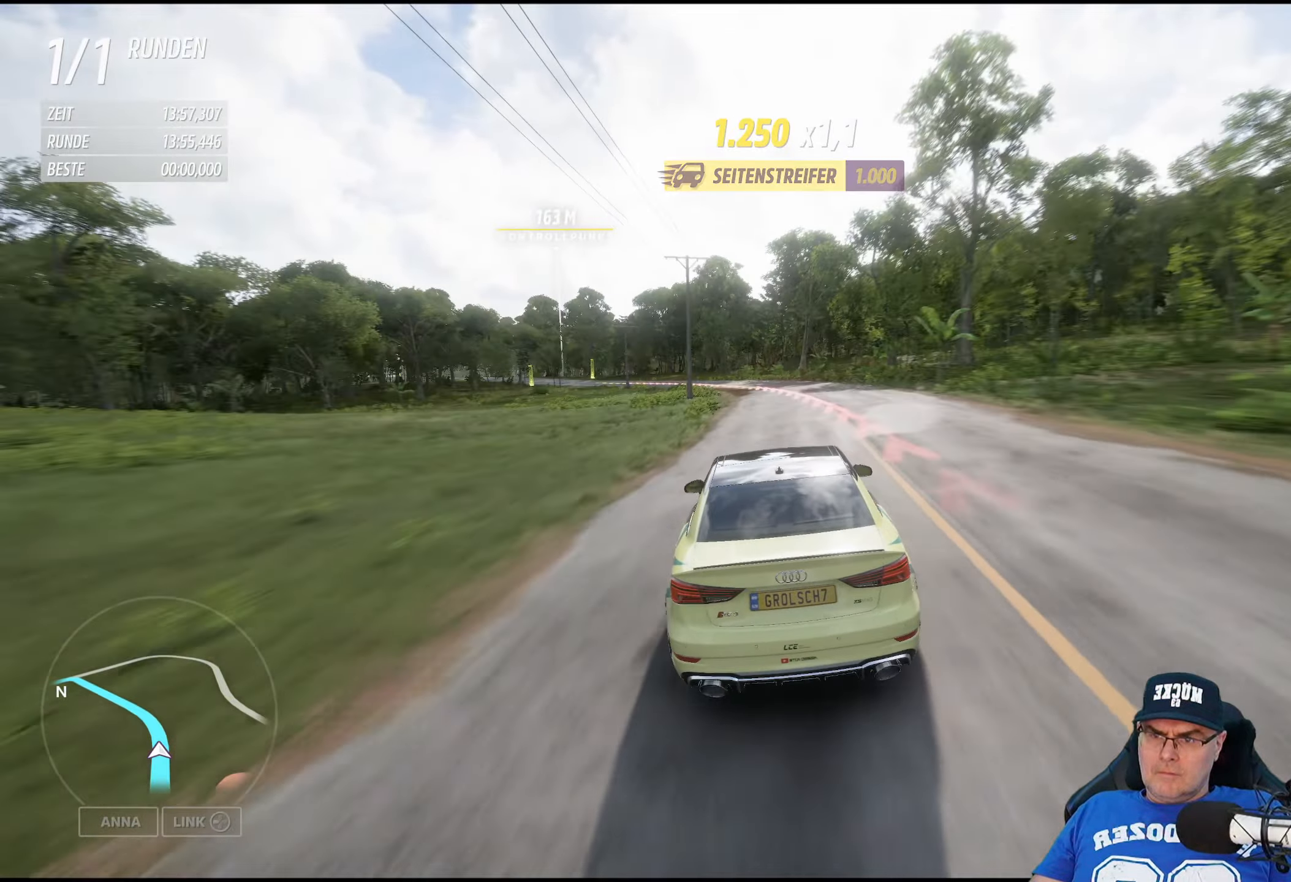
{"buttons": ["R2"], "left_stick": "left", "right_stick": "center", "events": [[366, "left_stick", "center"], [483, "left_stick", "left"]]}
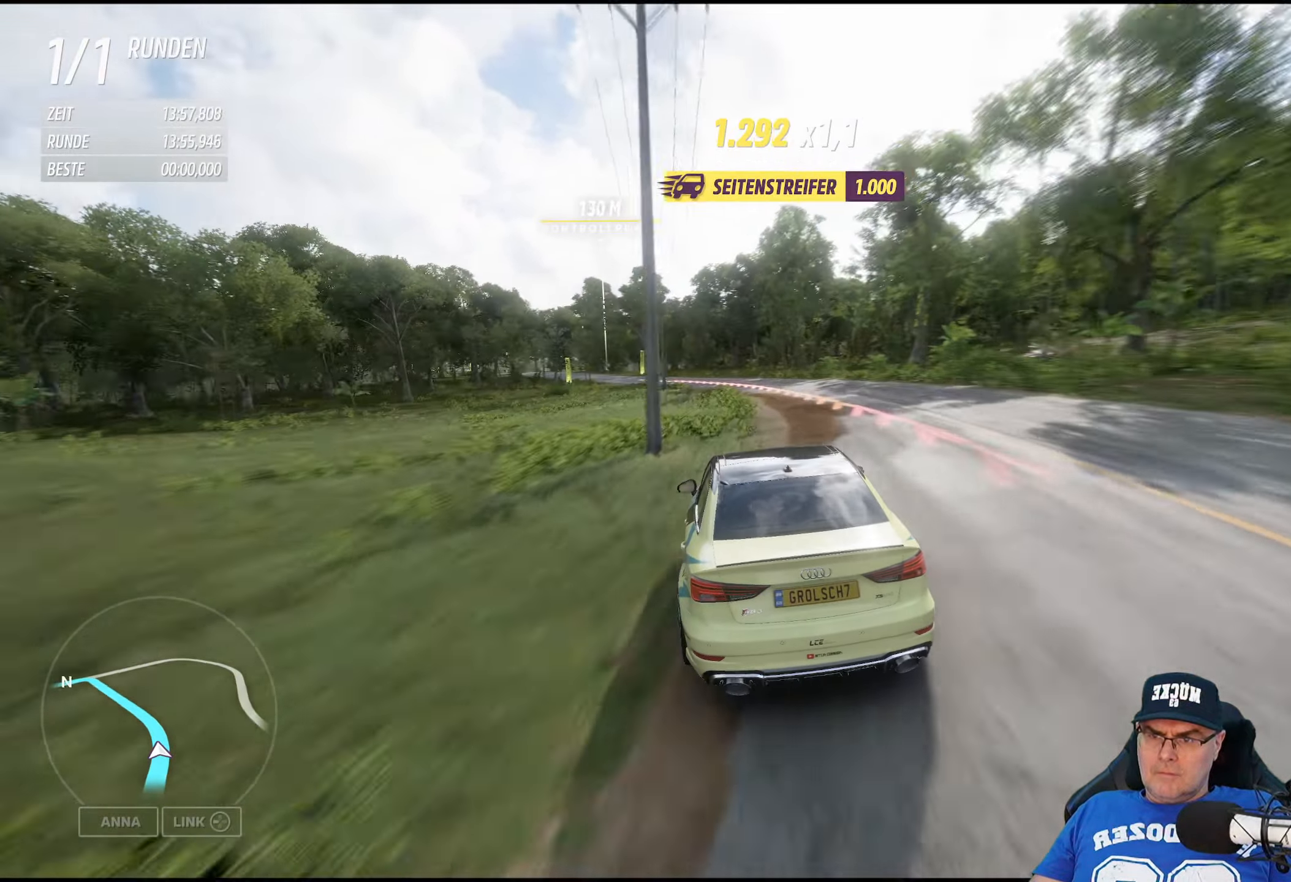
{"buttons": ["R2"], "left_stick": "center", "right_stick": "center", "events": [[216, "left_stick", "center"]]}
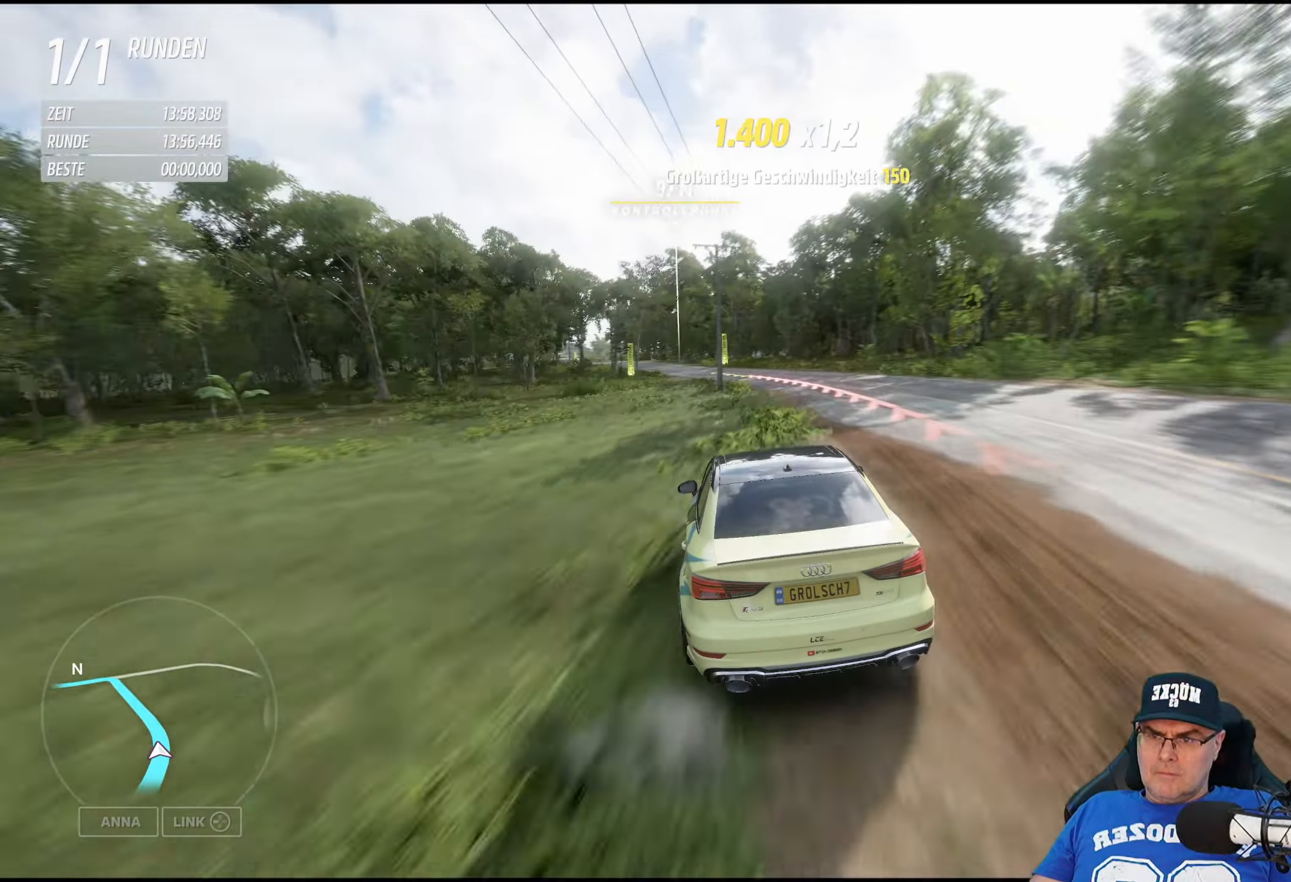
{"buttons": ["R2"], "left_stick": "center", "right_stick": "center", "events": [[16, "left_stick", "left"], [166, "left_stick", "center"]]}
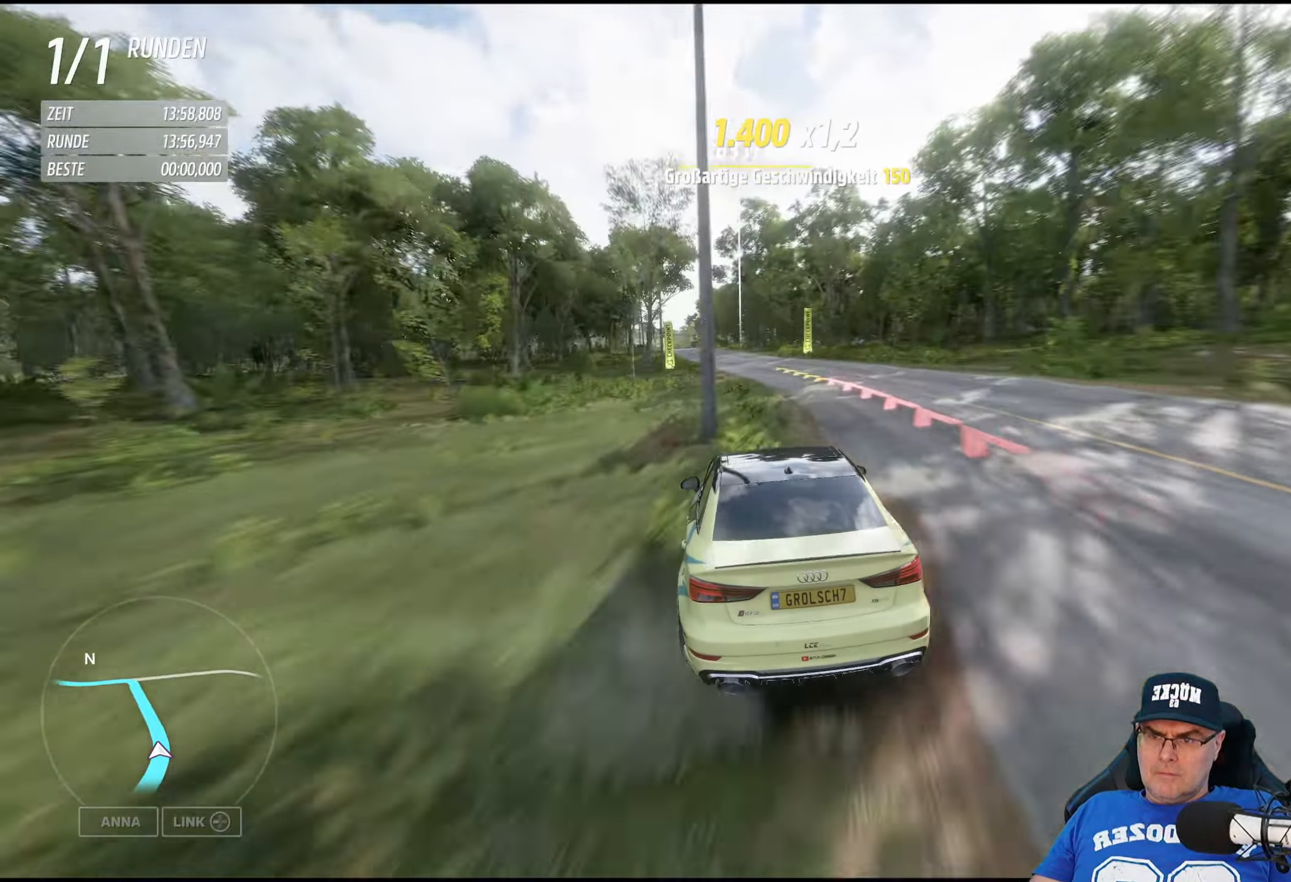
{"buttons": ["R2"], "left_stick": "left", "right_stick": "center", "events": [[83, "left_stick", "right"], [183, "left_stick", "center"], [450, "left_stick", "left"]]}
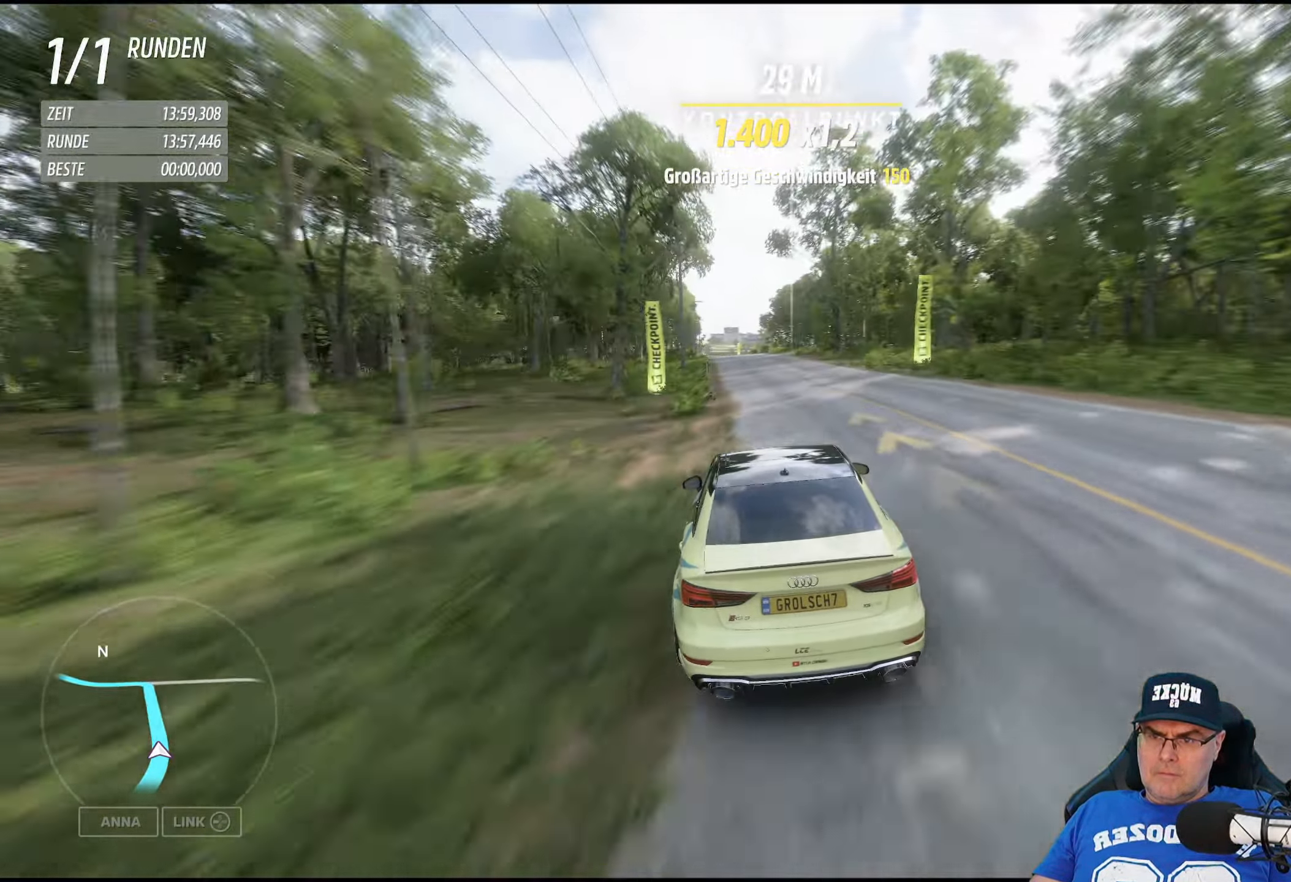
{"buttons": ["R2"], "left_stick": "center", "right_stick": "center", "events": [[66, "left_stick", "center"]]}
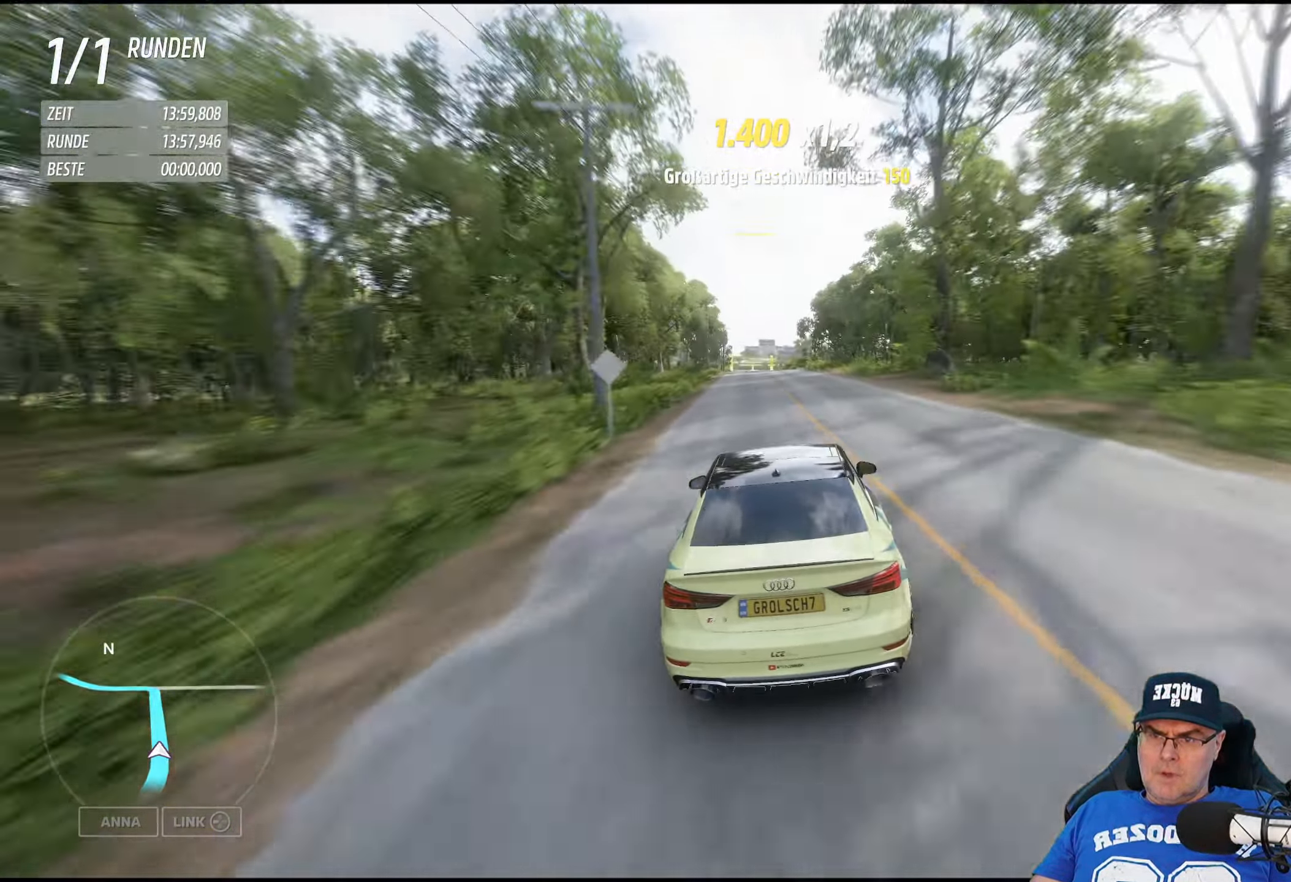
{"buttons": ["R2"], "left_stick": "center", "right_stick": "center", "events": [[216, "left_stick", "left"], [333, "left_stick", "center"]]}
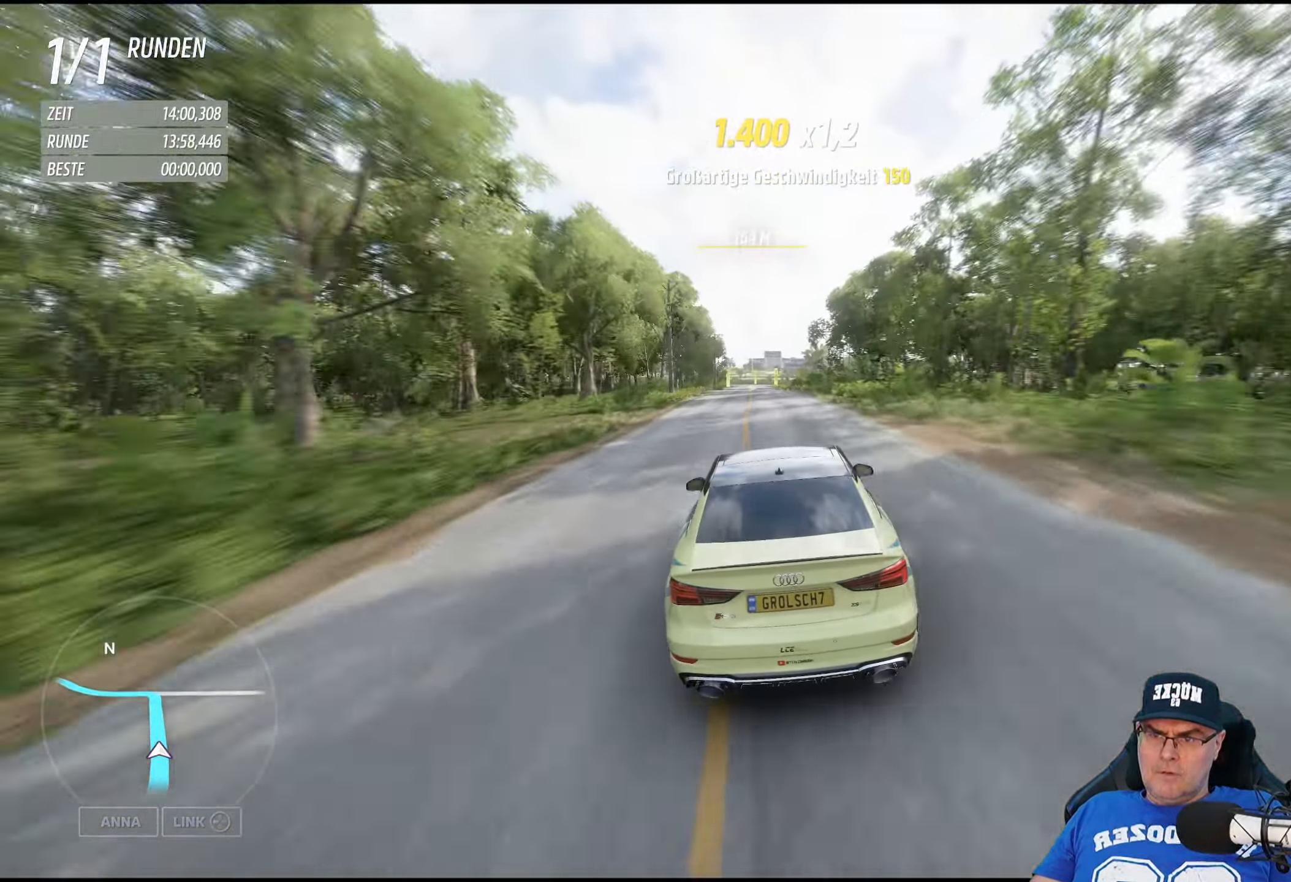
{"buttons": ["R2"], "left_stick": "down-right", "right_stick": "center", "events": [[33, "left_stick", "left"], [166, "left_stick", "center"], [466, "left_stick", "down-right"]]}
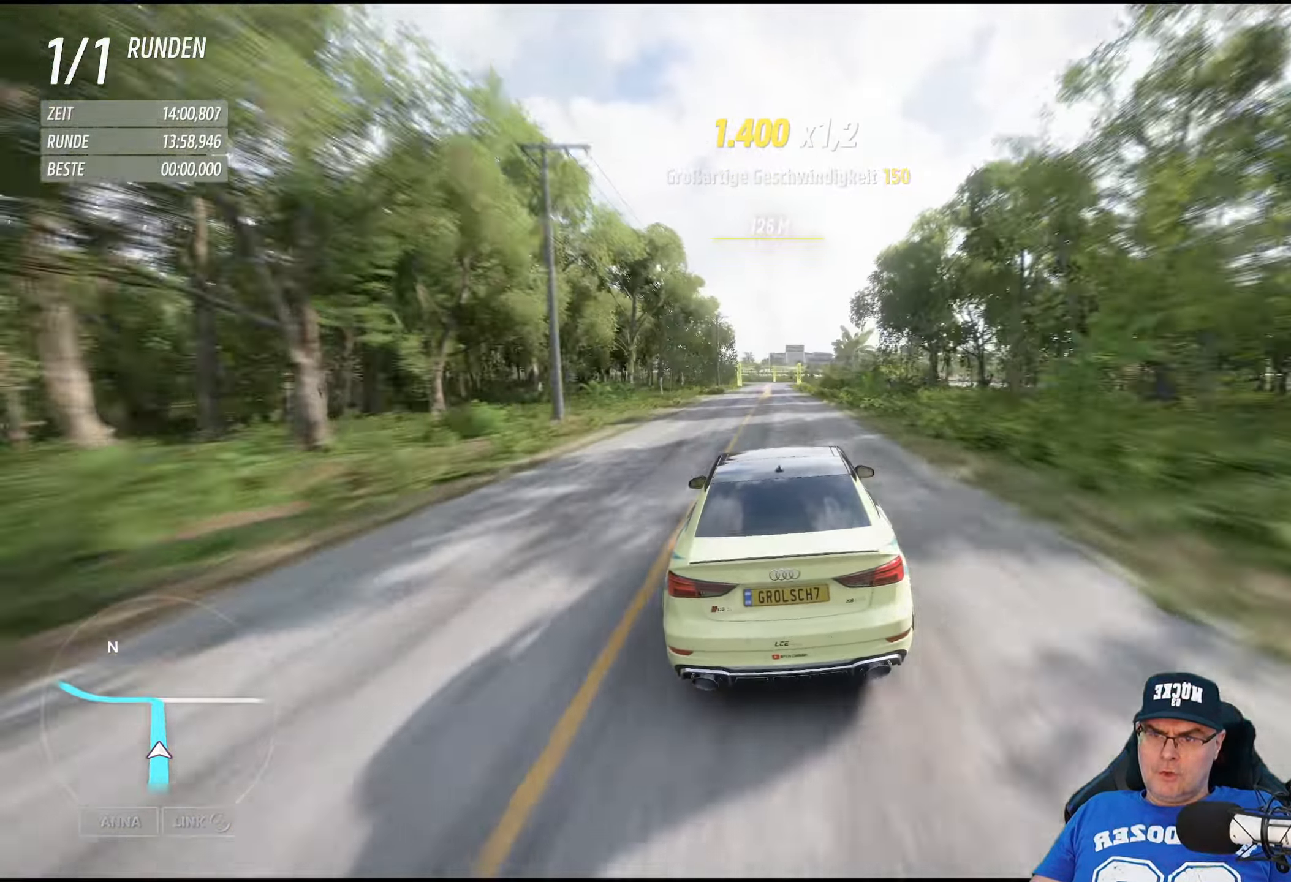
{"buttons": [], "left_stick": "center", "right_stick": "center", "events": [[50, "left_stick", "center"], [483, "R2", "up"]]}
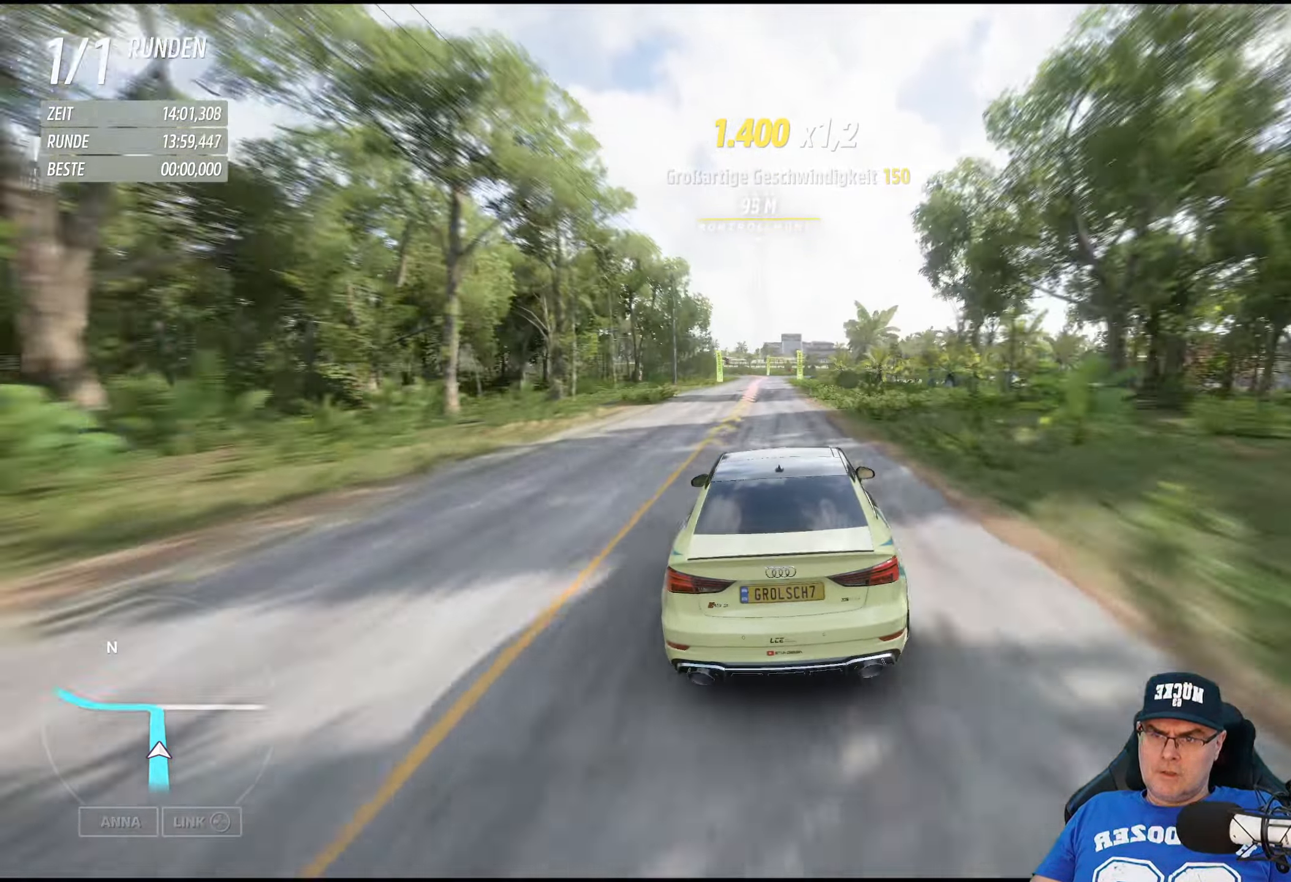
{"buttons": ["L2"], "left_stick": "center", "right_stick": "center", "events": [[167, "L2", "down"]]}
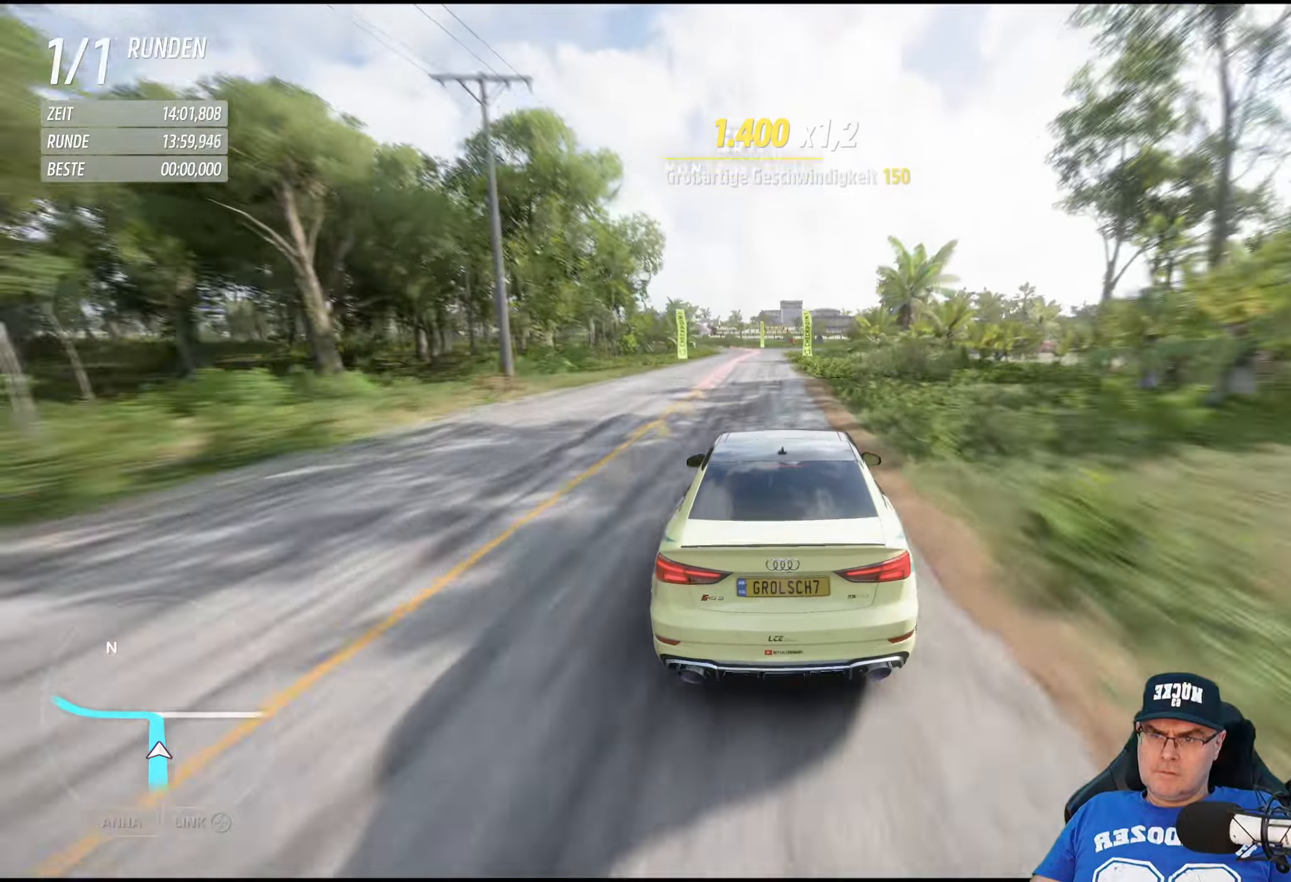
{"buttons": ["L2"], "left_stick": "center", "right_stick": "center", "events": []}
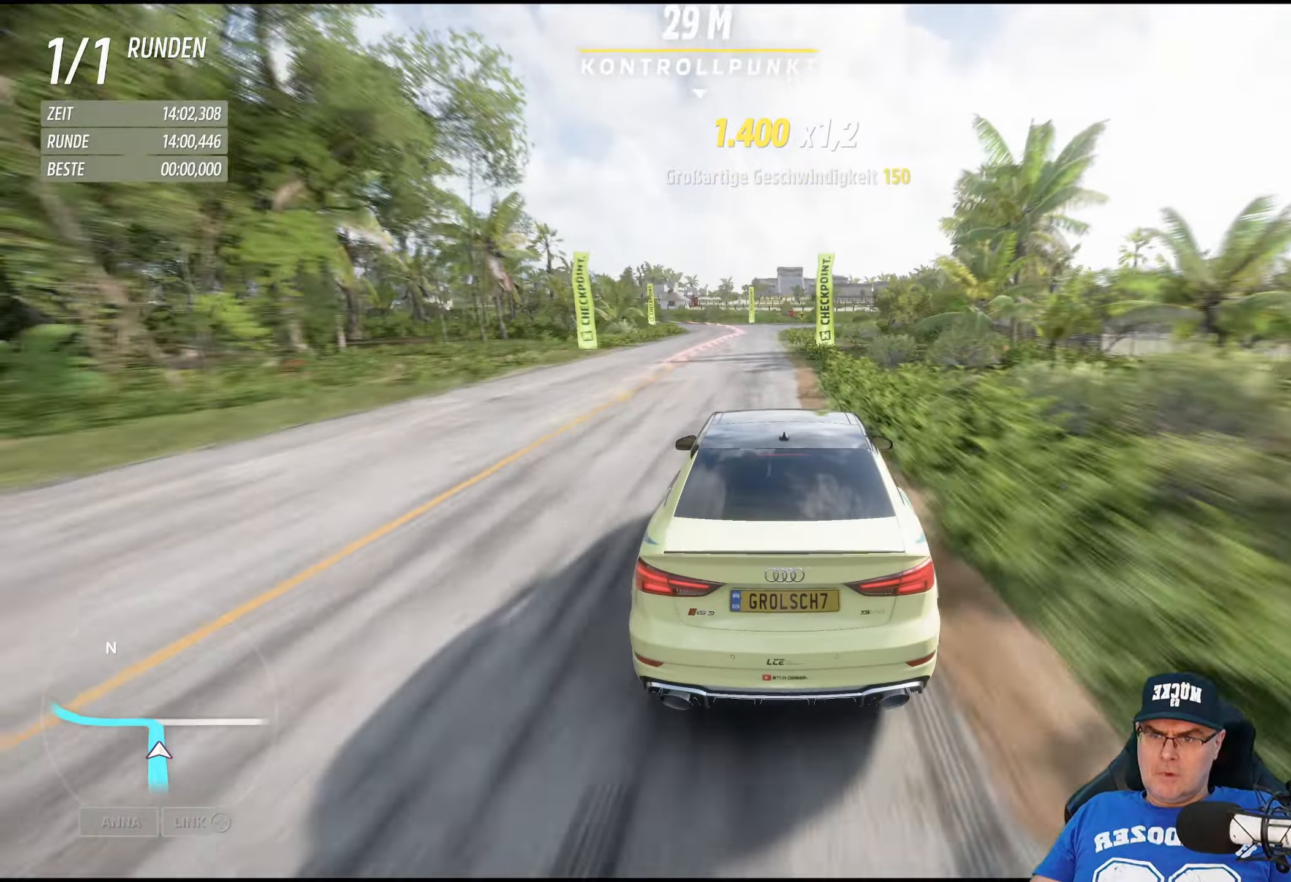
{"buttons": ["L2"], "left_stick": "center", "right_stick": "center", "events": [[50, "left_stick", "left"], [167, "left_stick", "center"]]}
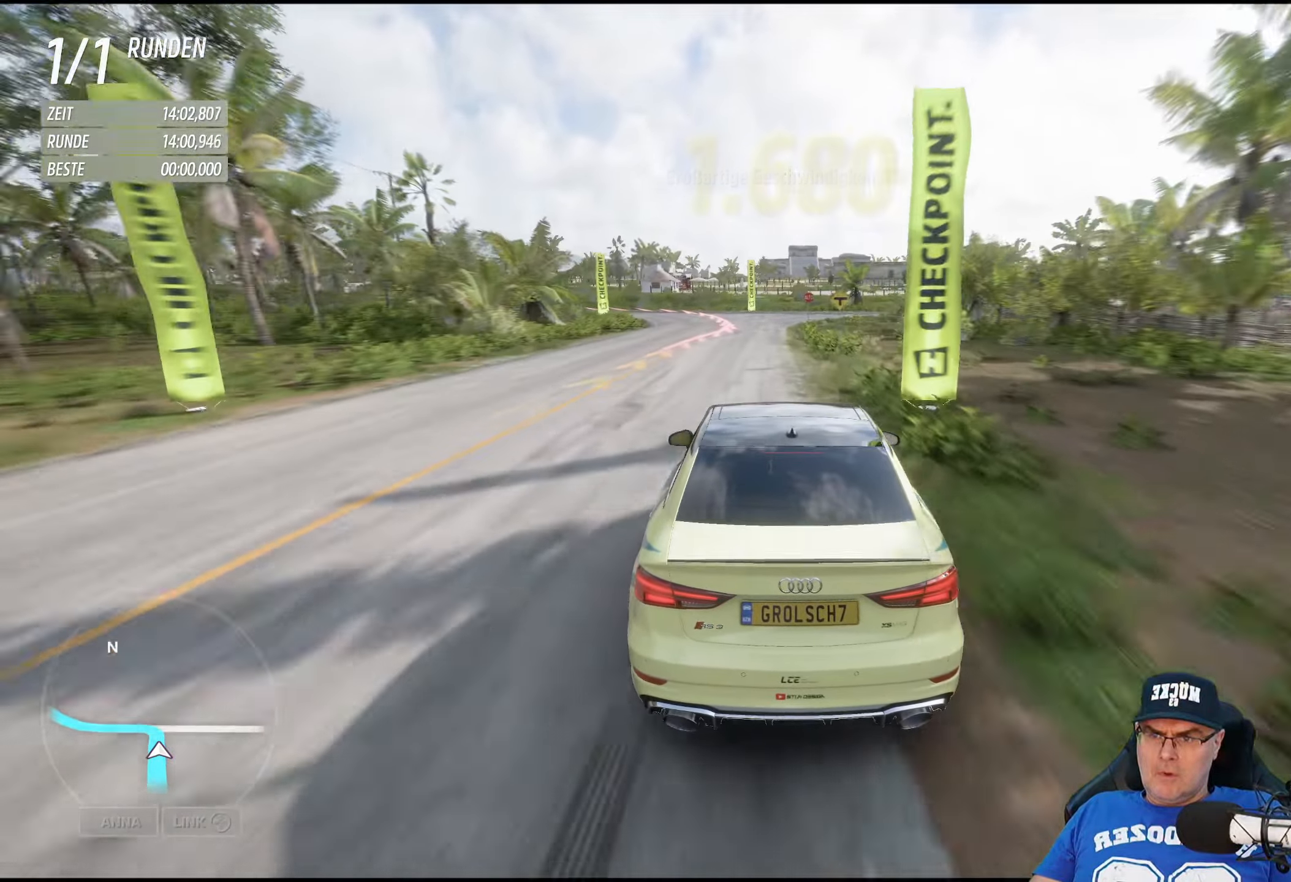
{"buttons": [], "left_stick": "left", "right_stick": "center", "events": [[100, "left_stick", "left"], [483, "L2", "up"]]}
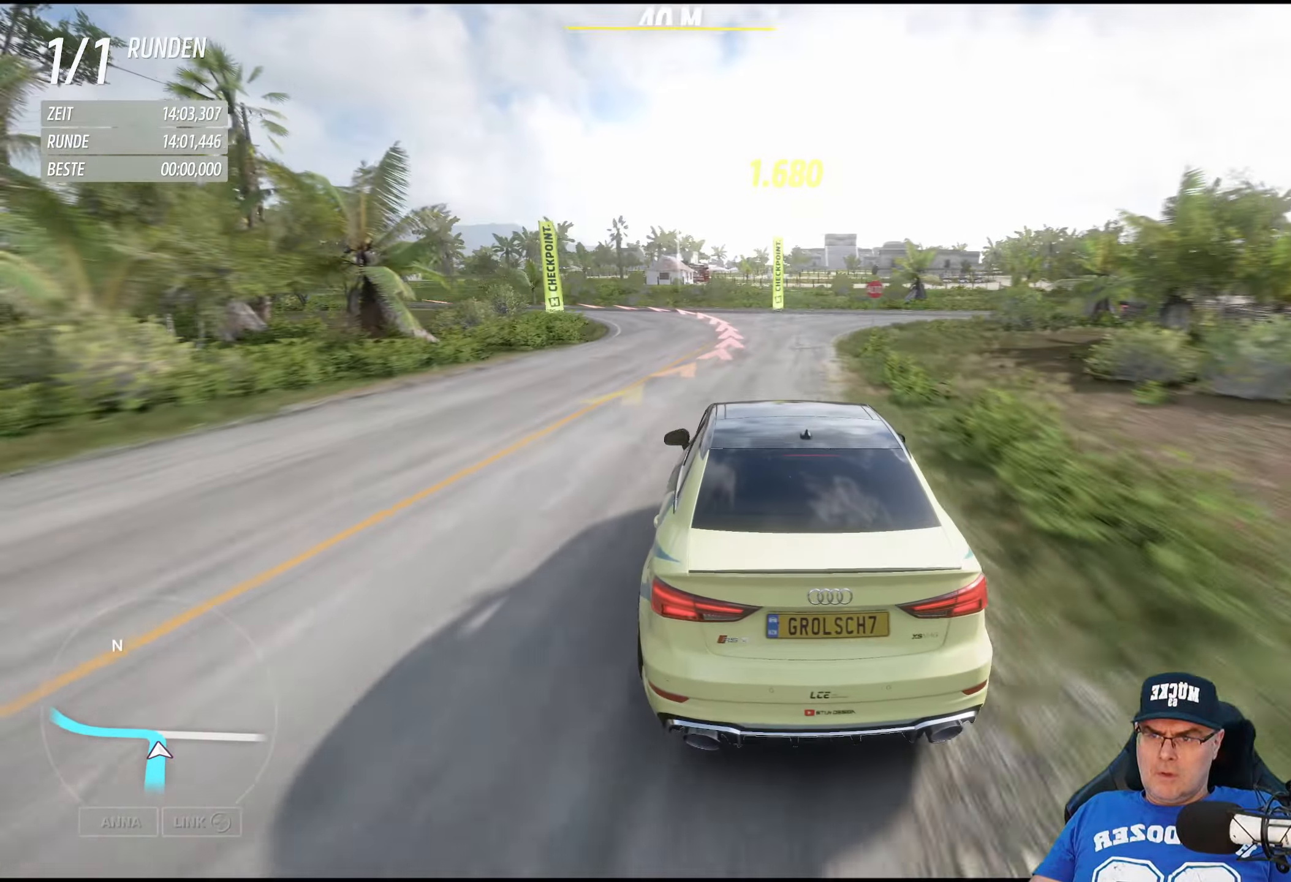
{"buttons": [], "left_stick": "left", "right_stick": "center", "events": []}
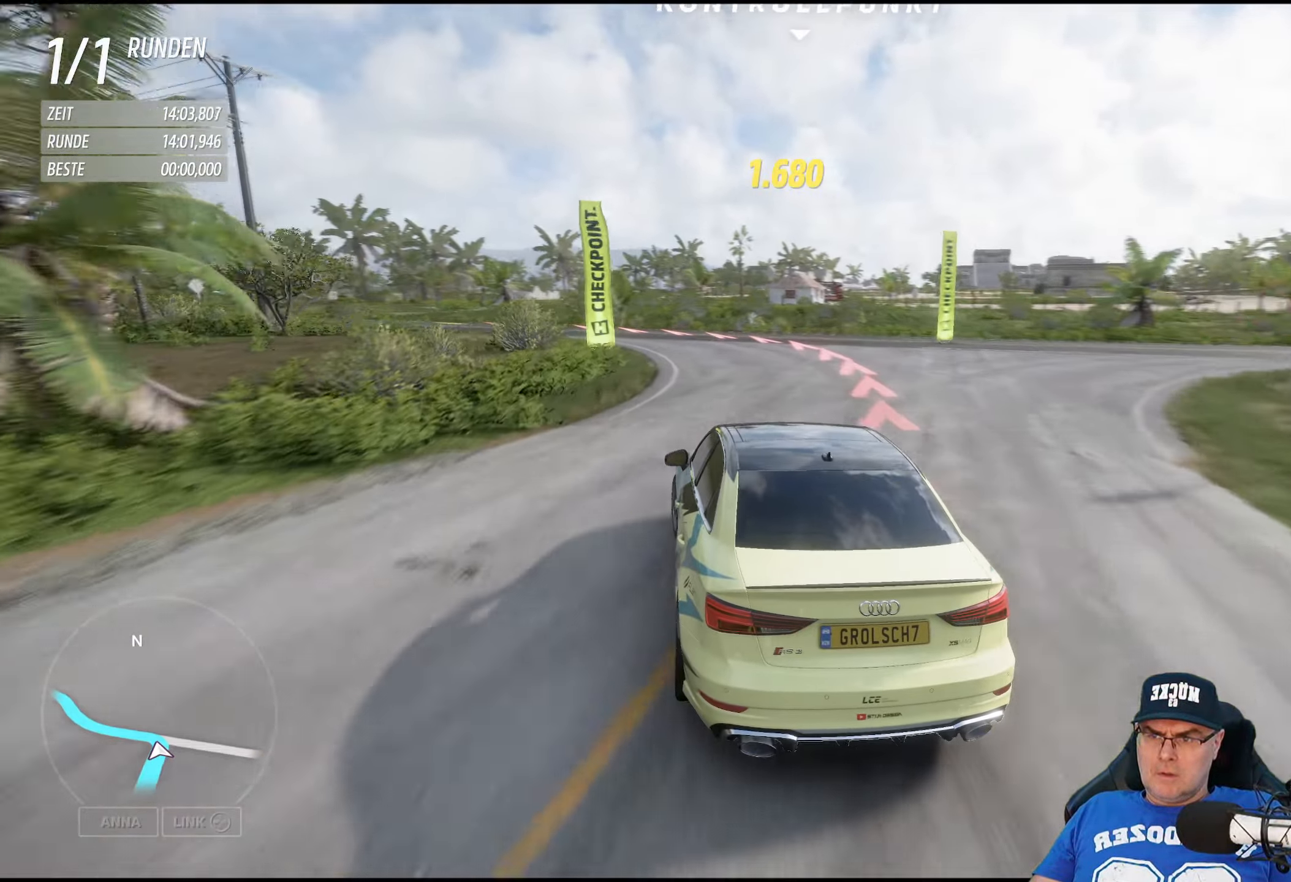
{"buttons": [], "left_stick": "left", "right_stick": "center", "events": []}
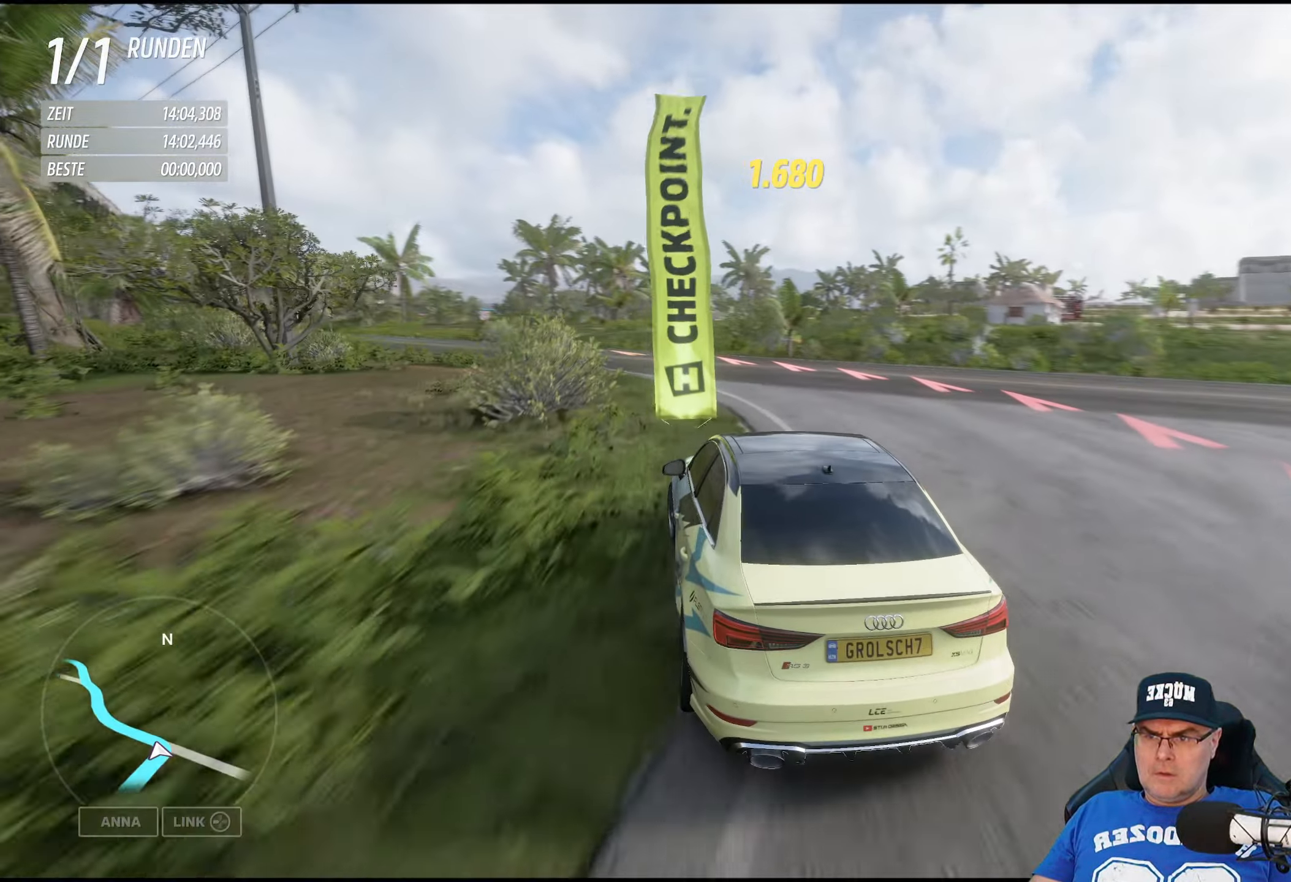
{"buttons": [], "left_stick": "left", "right_stick": "center", "events": [[133, "R2", "down"], [367, "R2", "up"]]}
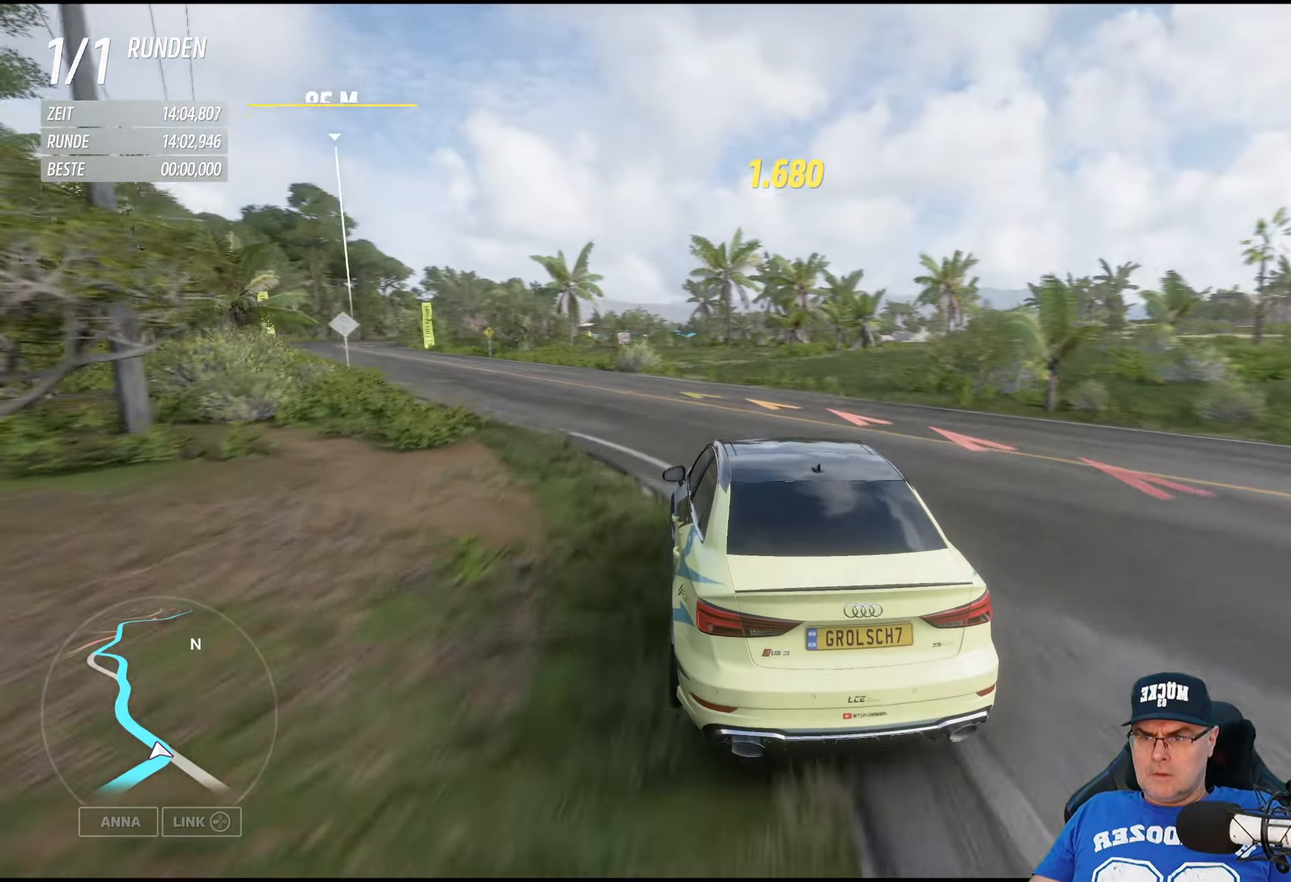
{"buttons": ["R2"], "left_stick": "left", "right_stick": "center", "events": [[267, "R2", "down"]]}
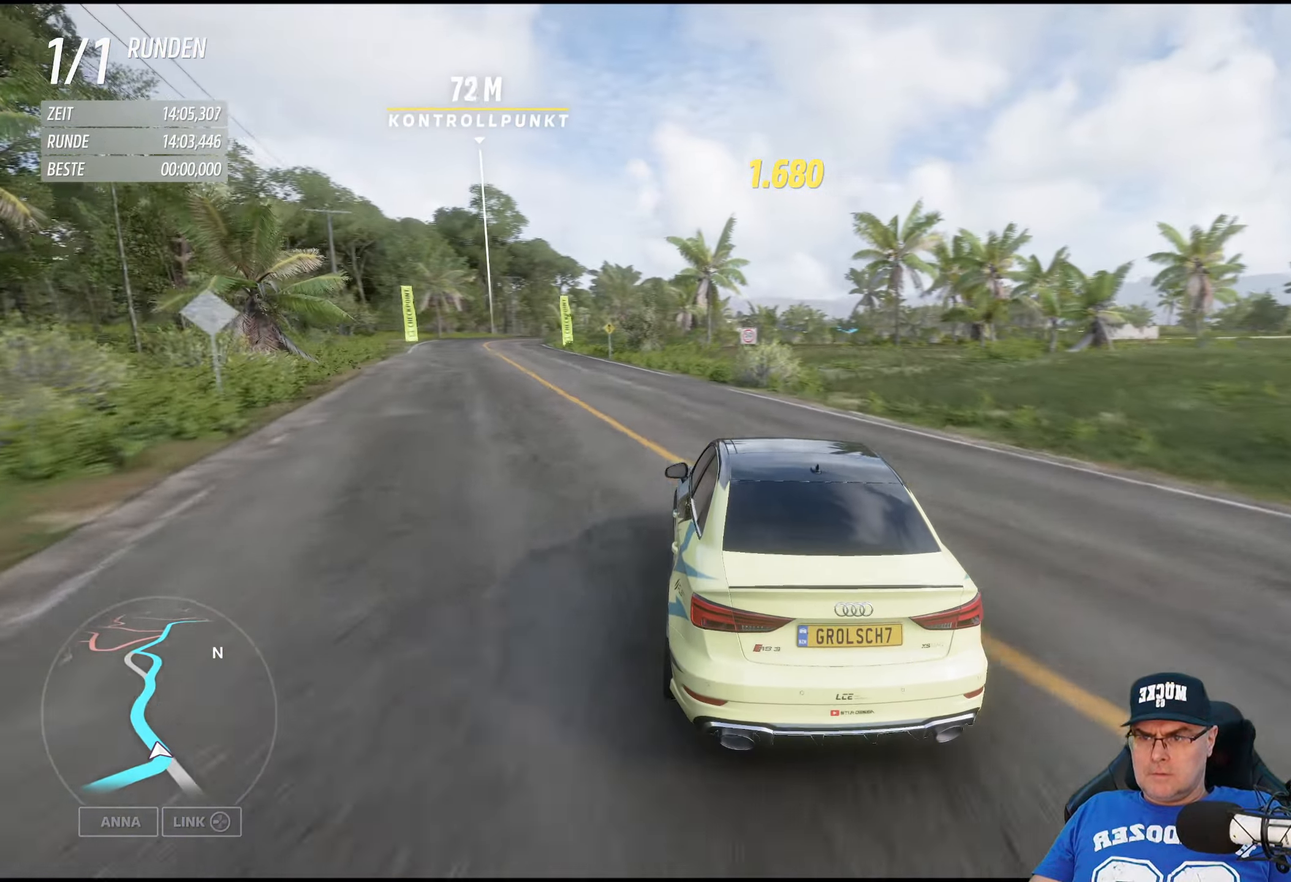
{"buttons": ["R2"], "left_stick": "left", "right_stick": "center", "events": []}